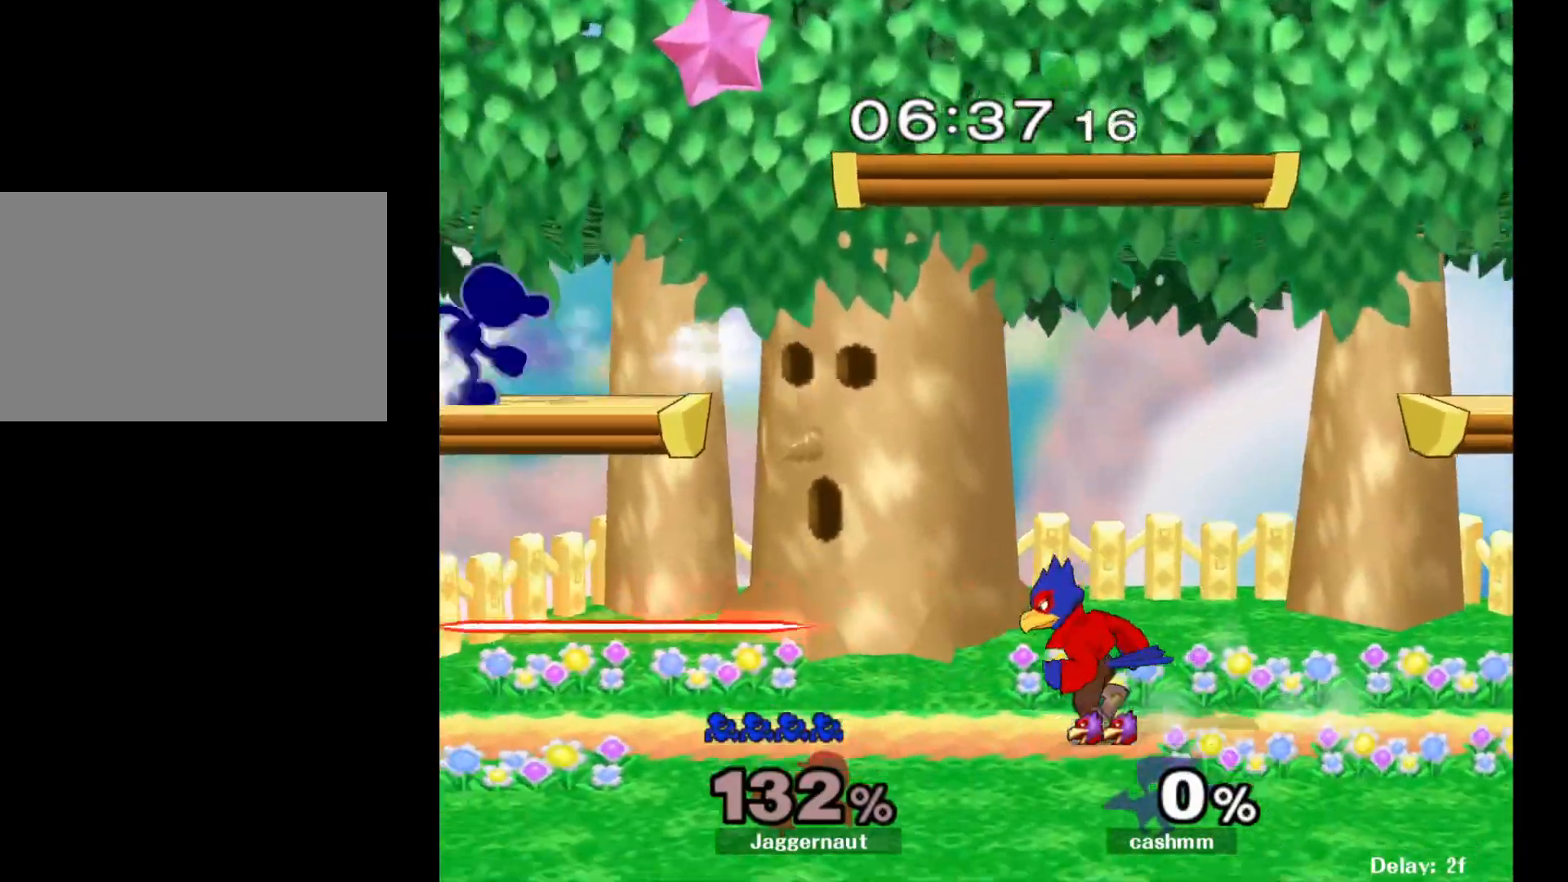
Gameplay with a controller (Nintendo layout); each line is a JSON object with the inputs held at the frame after it. "events" lists button and stick changes between this image and that frame as [ms after this image, input, new state], when the widget could be followed in between. Not read: L3 R3.
{"buttons": ["R1"], "left_stick": "down-right", "right_stick": "center", "events": [[150, "Y", "down"], [333, "left_stick", "down-right"], [500, "R1", "down"], [500, "Y", "up"]]}
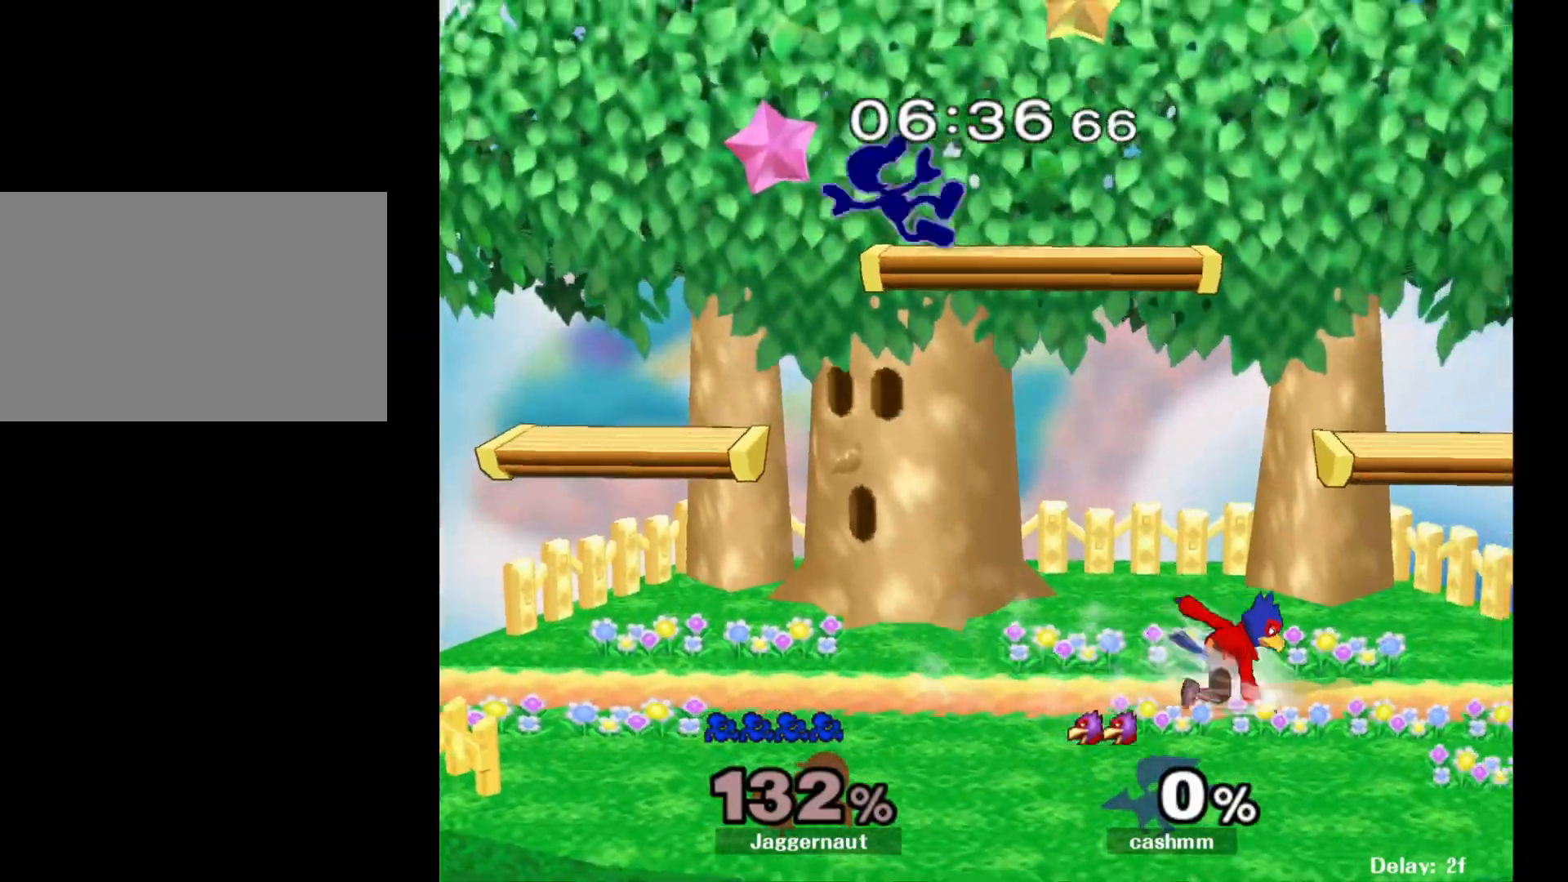
{"buttons": [], "left_stick": "down", "right_stick": "center", "events": [[117, "left_stick", "center"], [133, "R1", "up"], [250, "left_stick", "down"]]}
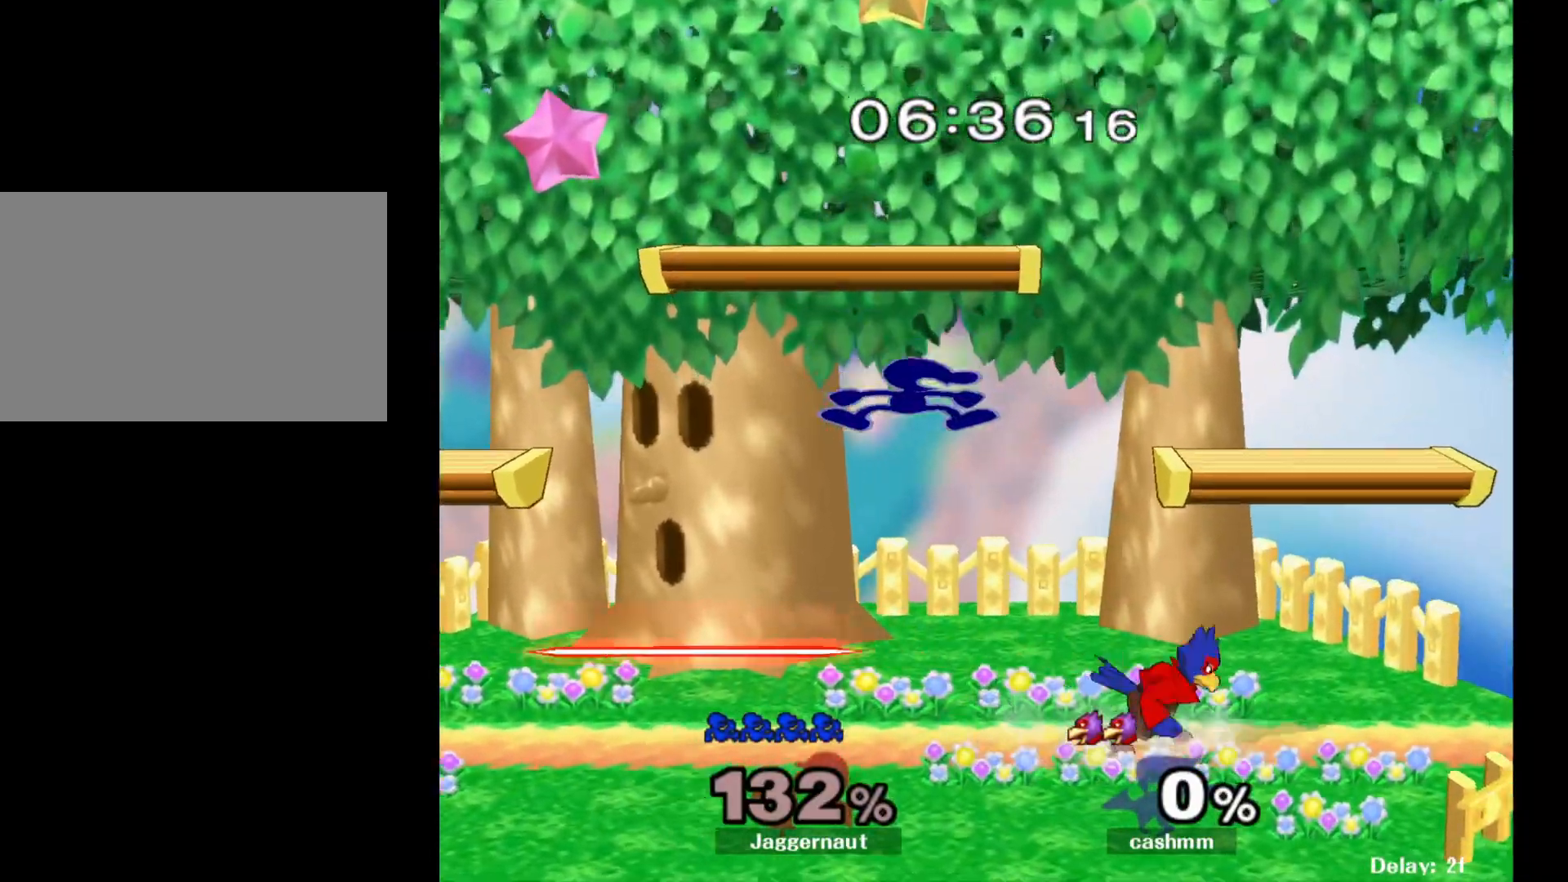
{"buttons": [], "left_stick": "right", "right_stick": "down", "events": [[83, "left_stick", "center"], [183, "Y", "down"], [333, "Y", "up"], [333, "left_stick", "right"], [500, "right_stick", "down"]]}
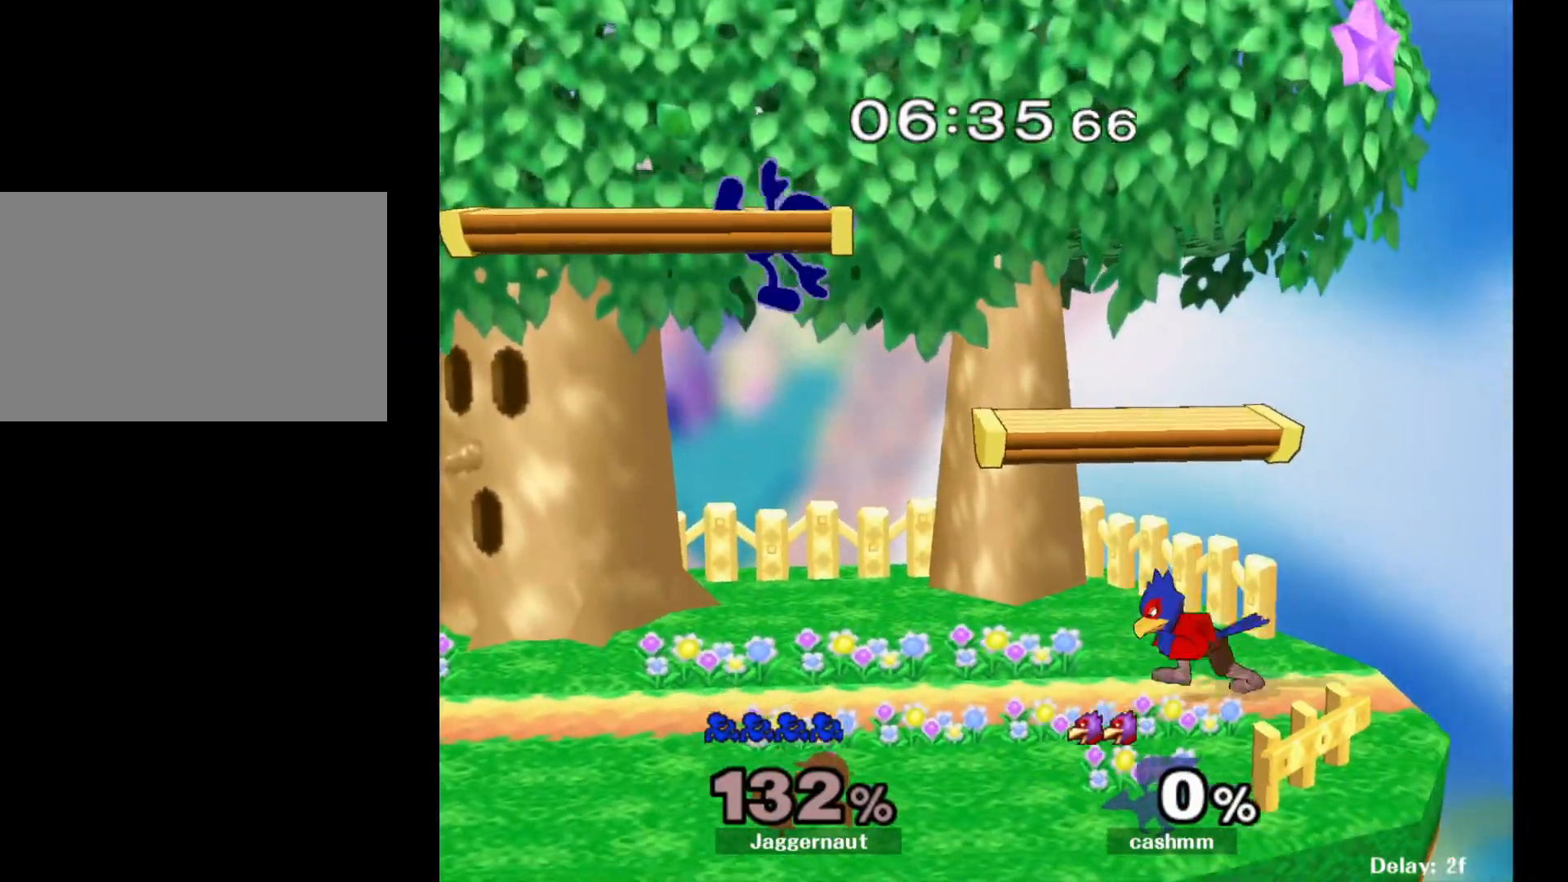
{"buttons": [], "left_stick": "down-right", "right_stick": "center", "events": [[67, "right_stick", "center"], [300, "left_stick", "down-right"]]}
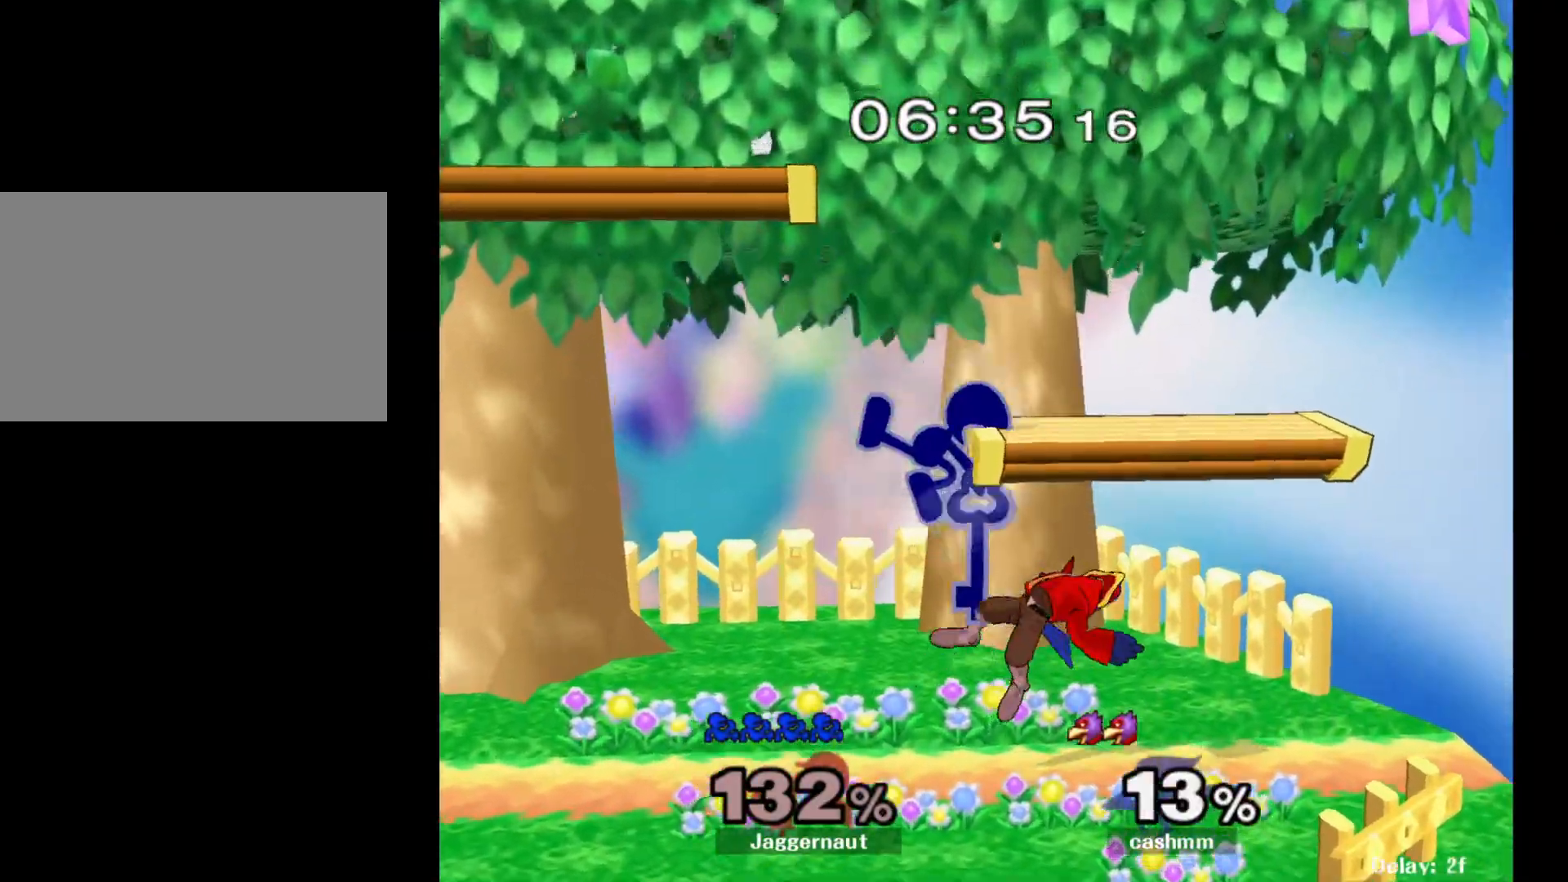
{"buttons": ["A"], "left_stick": "down", "right_stick": "center", "events": [[17, "left_stick", "right"], [150, "R1", "down"], [183, "left_stick", "down"], [317, "R1", "up"], [467, "A", "down"]]}
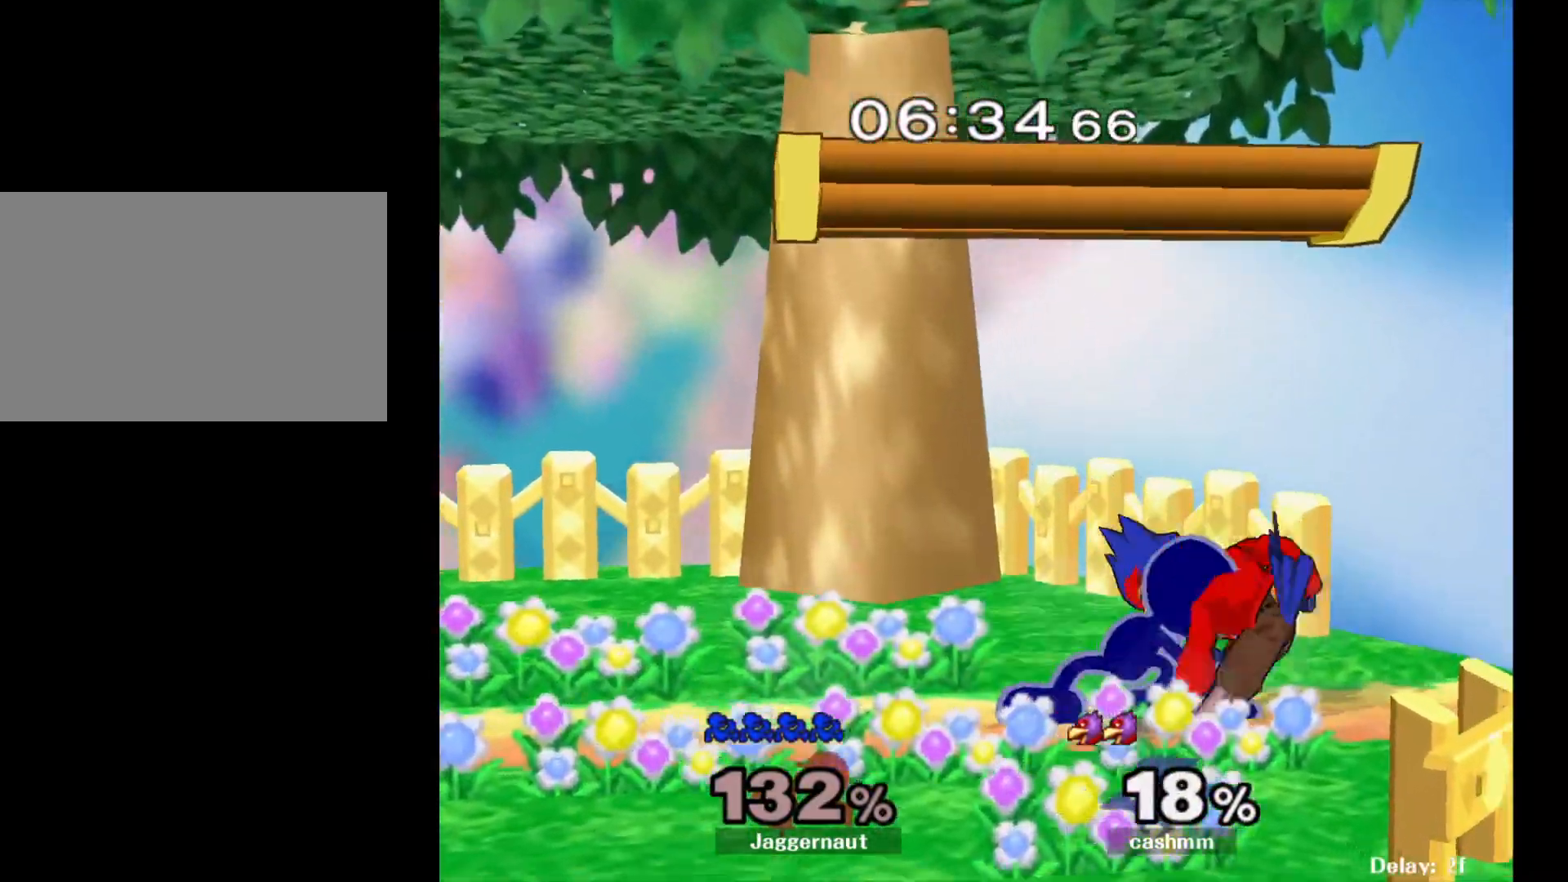
{"buttons": [], "left_stick": "center", "right_stick": "center", "events": [[67, "A", "up"], [117, "A", "down"], [233, "A", "up"], [350, "left_stick", "center"]]}
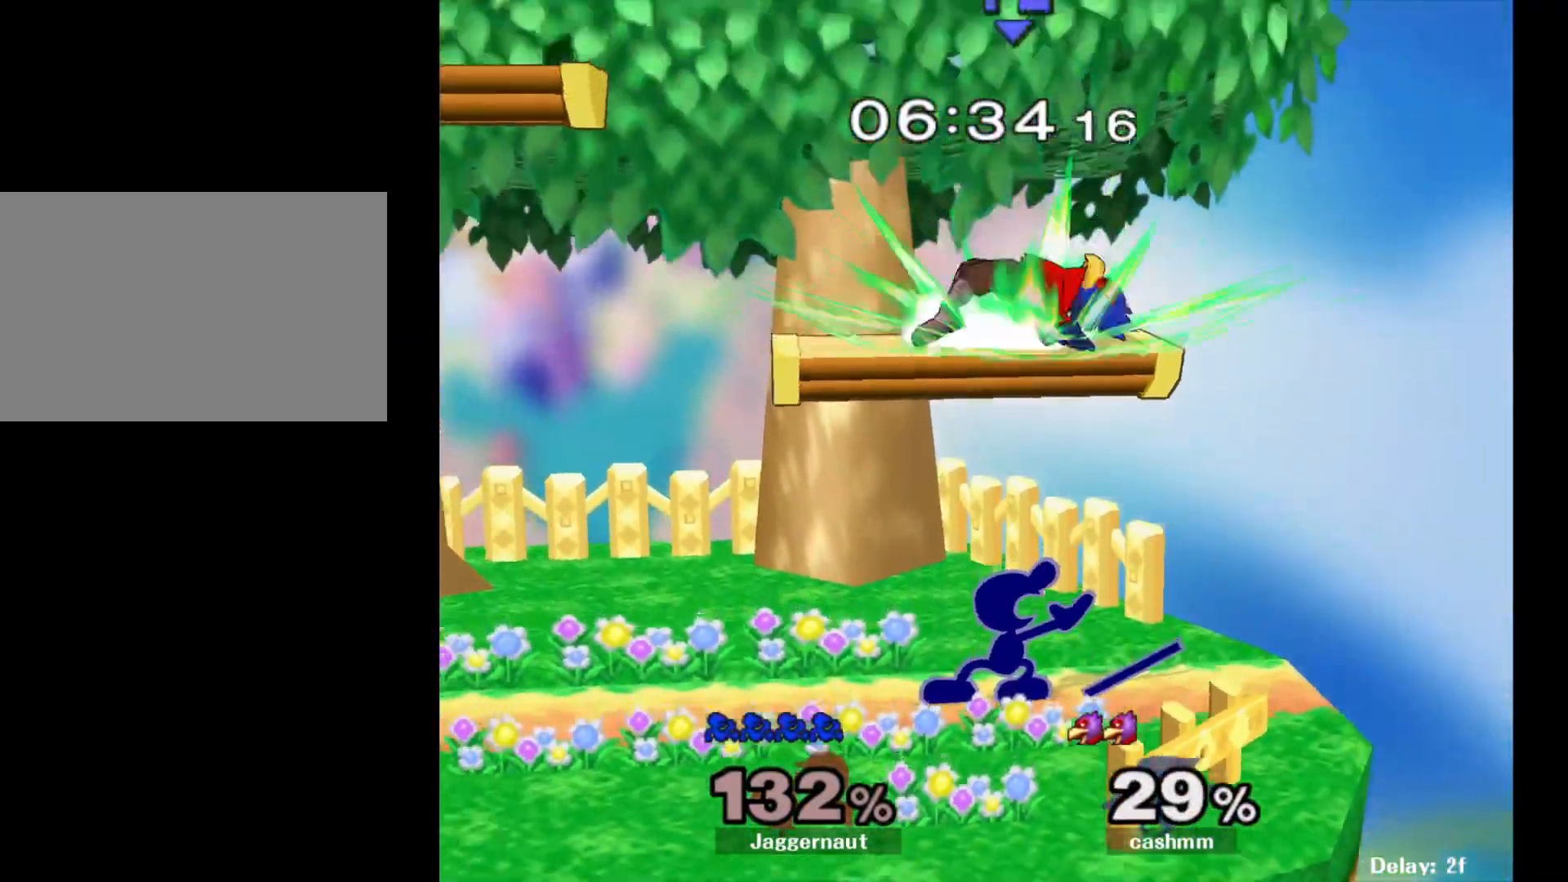
{"buttons": ["A", "Y"], "left_stick": "center", "right_stick": "center", "events": [[400, "Y", "down"], [500, "A", "down"]]}
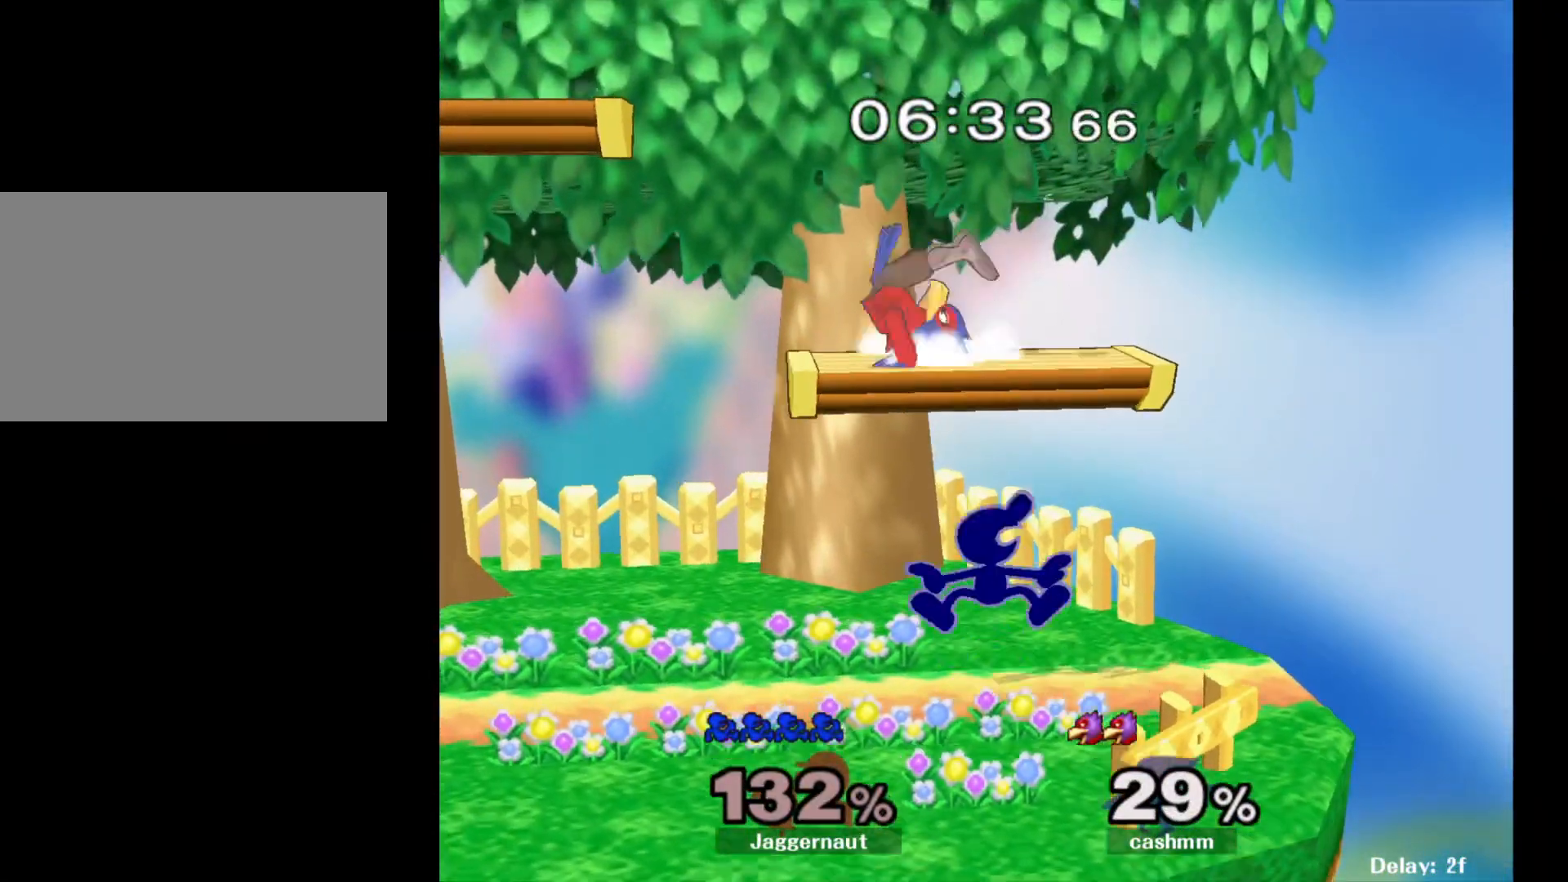
{"buttons": [], "left_stick": "left", "right_stick": "center", "events": [[17, "left_stick", "left"], [33, "Y", "up"], [133, "A", "up"]]}
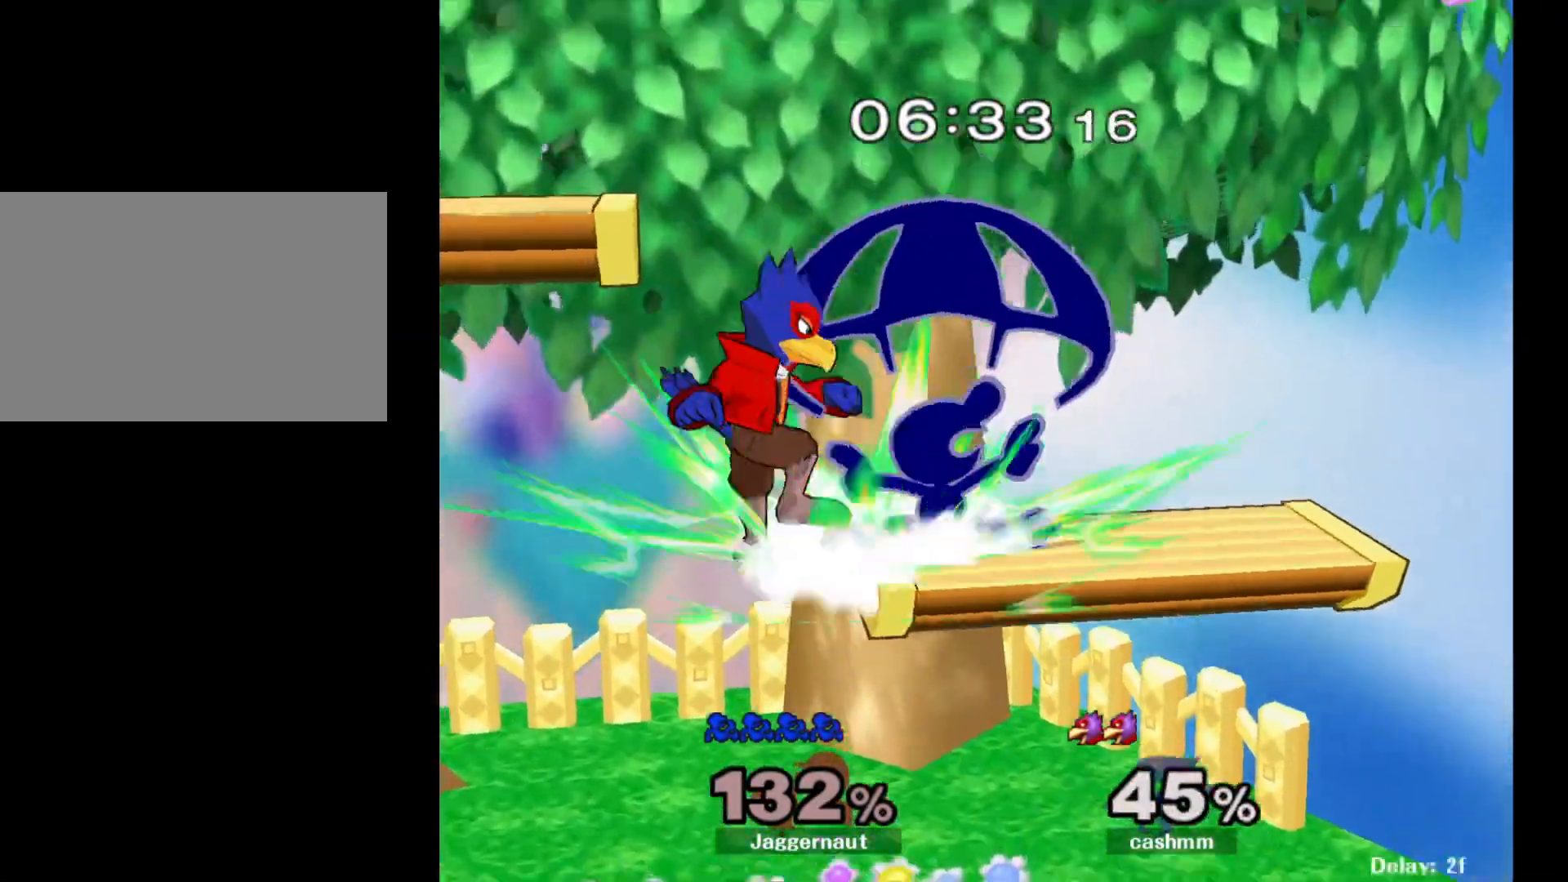
{"buttons": ["Y"], "left_stick": "center", "right_stick": "center", "events": [[300, "left_stick", "down-left"], [433, "Y", "down"], [433, "left_stick", "center"]]}
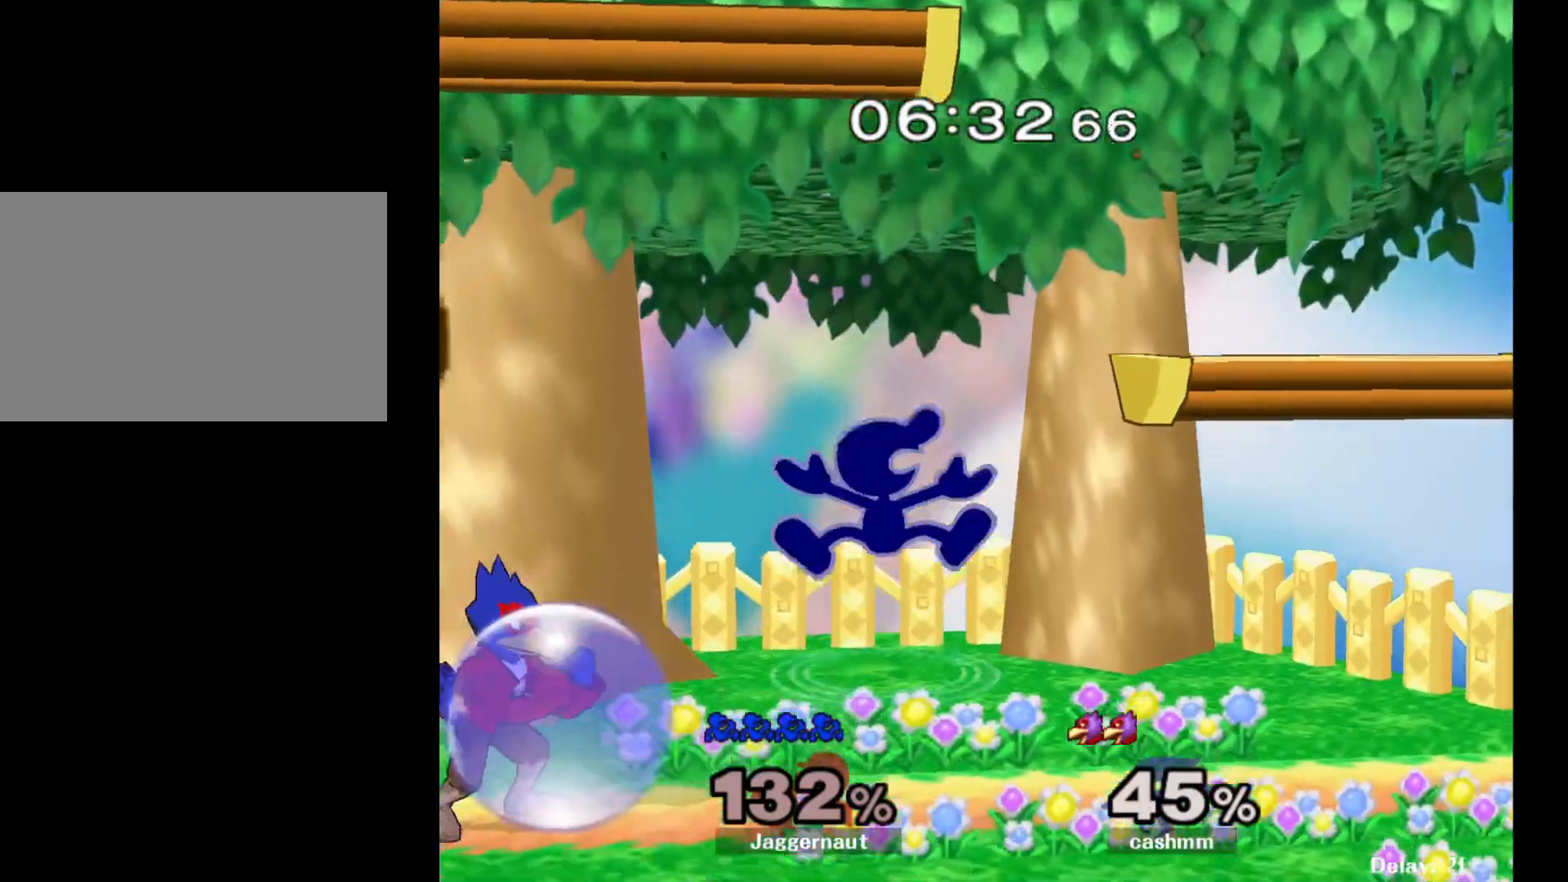
{"buttons": [], "left_stick": "left", "right_stick": "center", "events": [[100, "Y", "up"], [100, "left_stick", "left"], [183, "left_stick", "center"], [250, "left_stick", "up-left"], [283, "right_stick", "left"], [333, "left_stick", "down"], [467, "right_stick", "center"], [483, "left_stick", "left"]]}
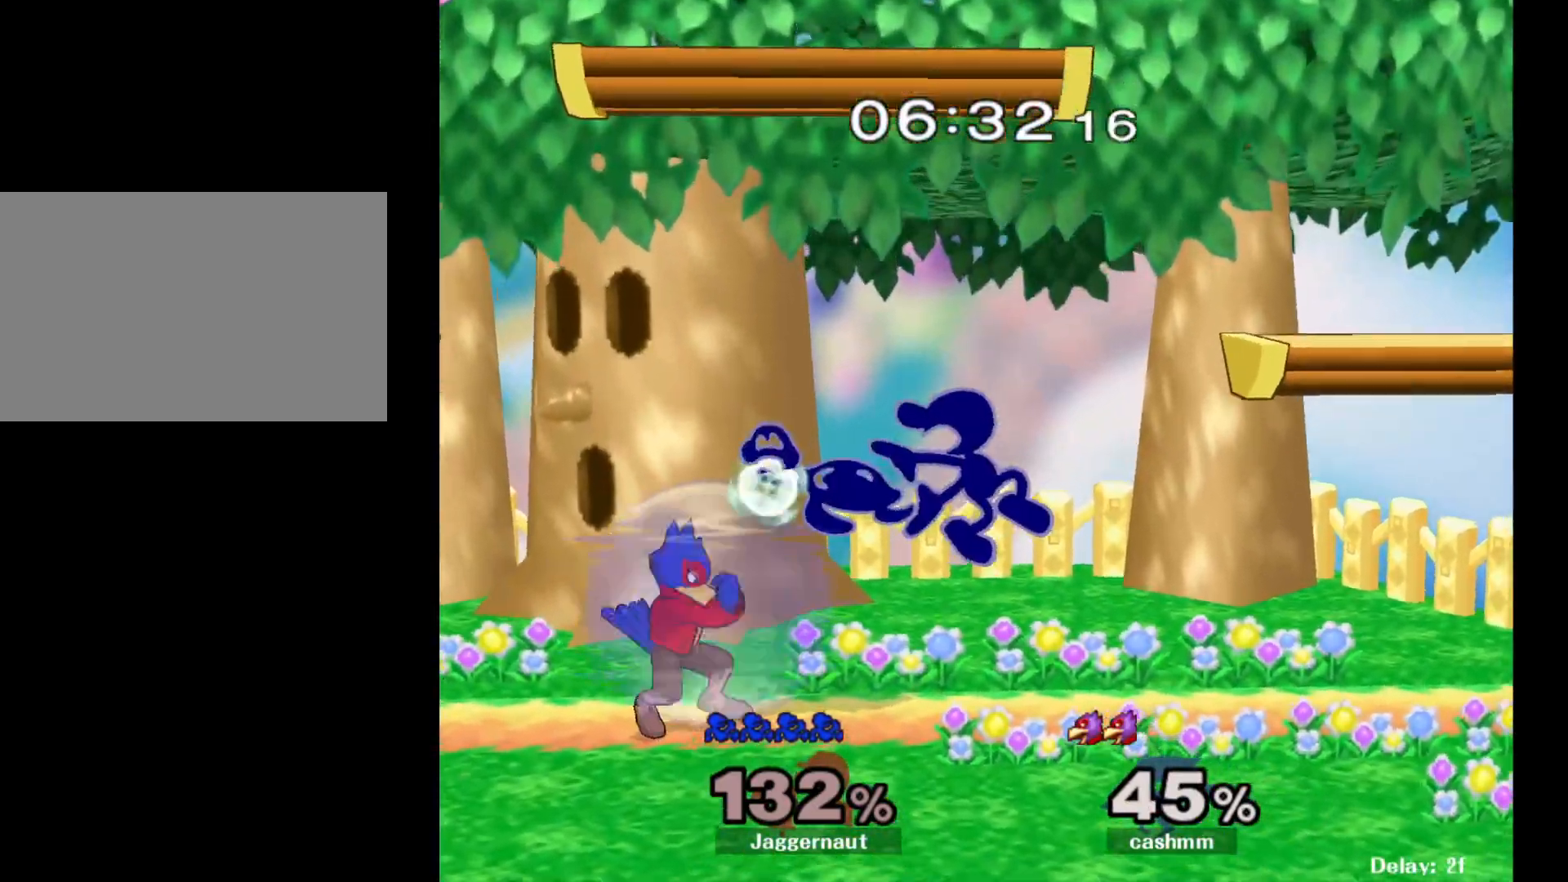
{"buttons": [], "left_stick": "center", "right_stick": "center", "events": [[150, "R1", "down"], [367, "left_stick", "center"], [400, "R1", "up"]]}
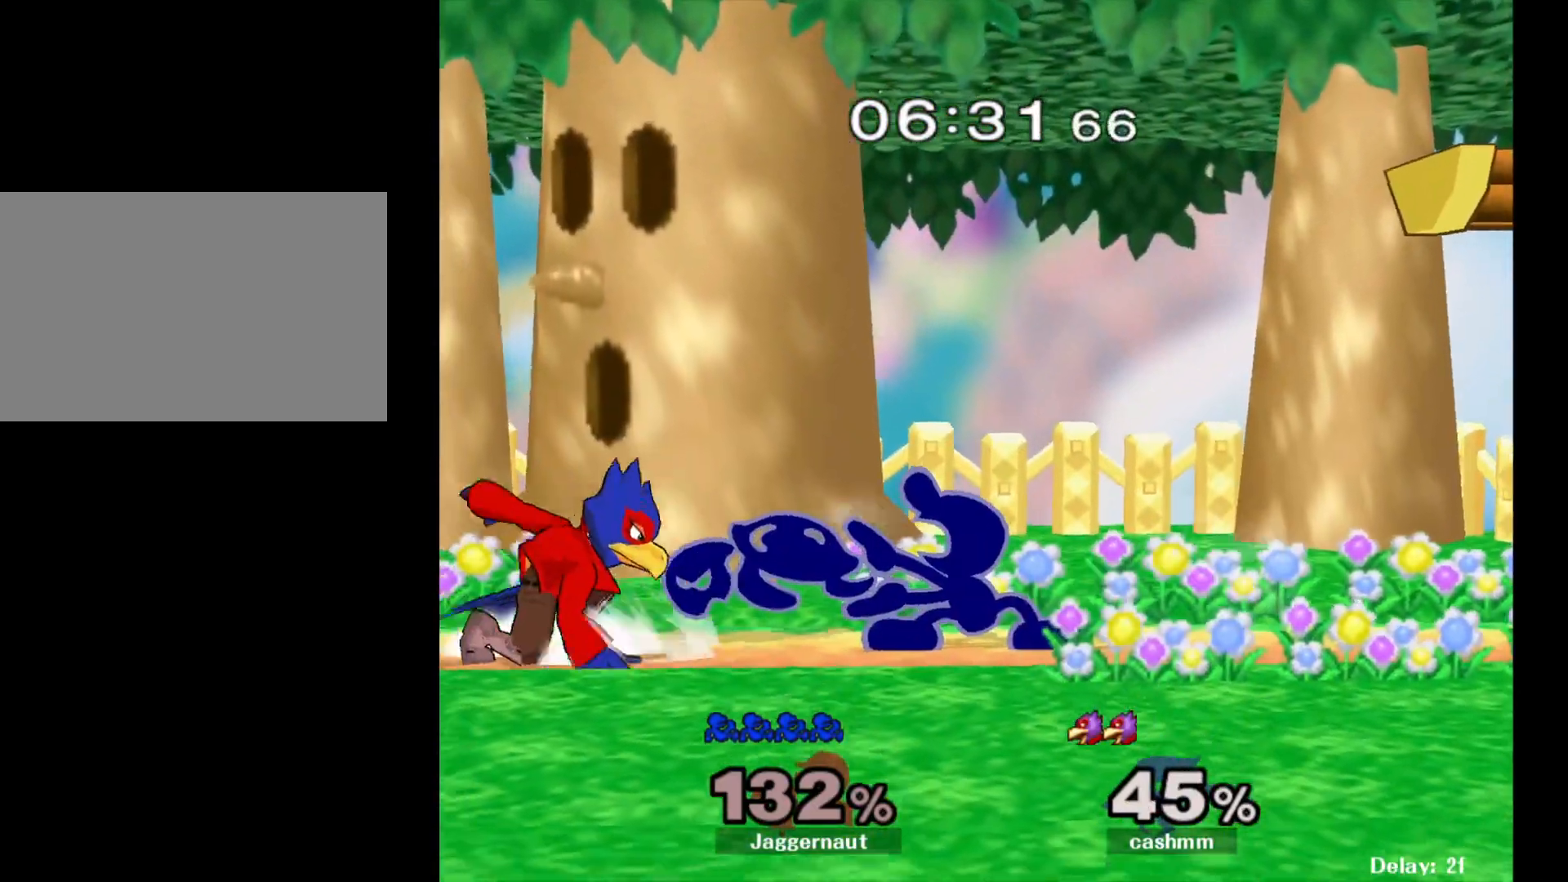
{"buttons": [], "left_stick": "left", "right_stick": "center", "events": [[100, "left_stick", "right"], [267, "Y", "down"], [267, "left_stick", "left"], [500, "Y", "up"]]}
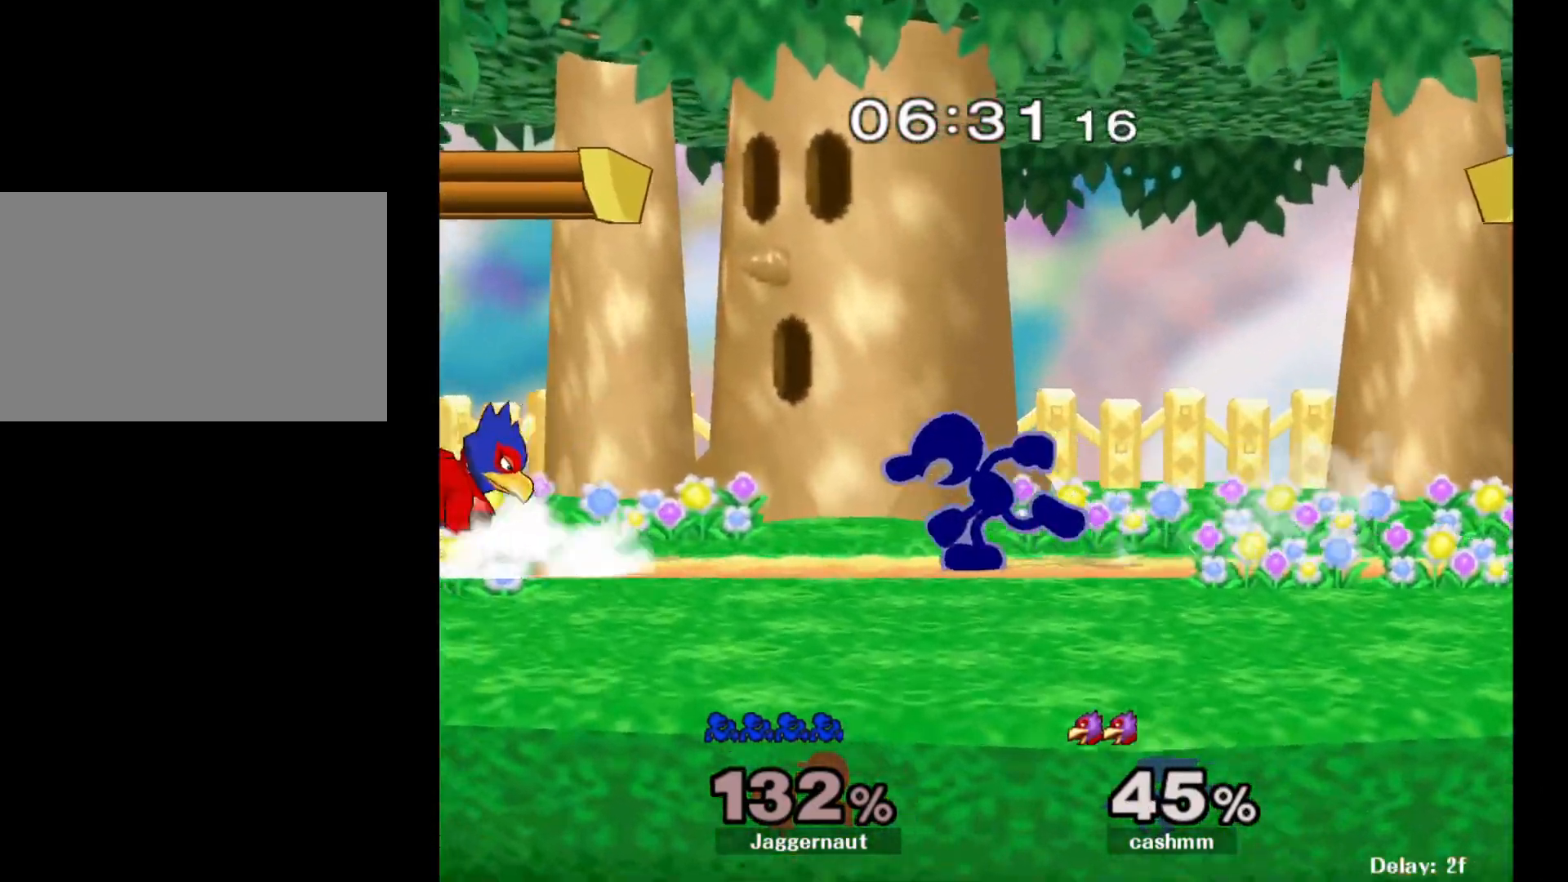
{"buttons": [], "left_stick": "up-left", "right_stick": "down", "events": [[67, "left_stick", "center"], [183, "Y", "down"], [367, "left_stick", "right"], [383, "Y", "up"], [483, "right_stick", "down"], [500, "left_stick", "up-left"]]}
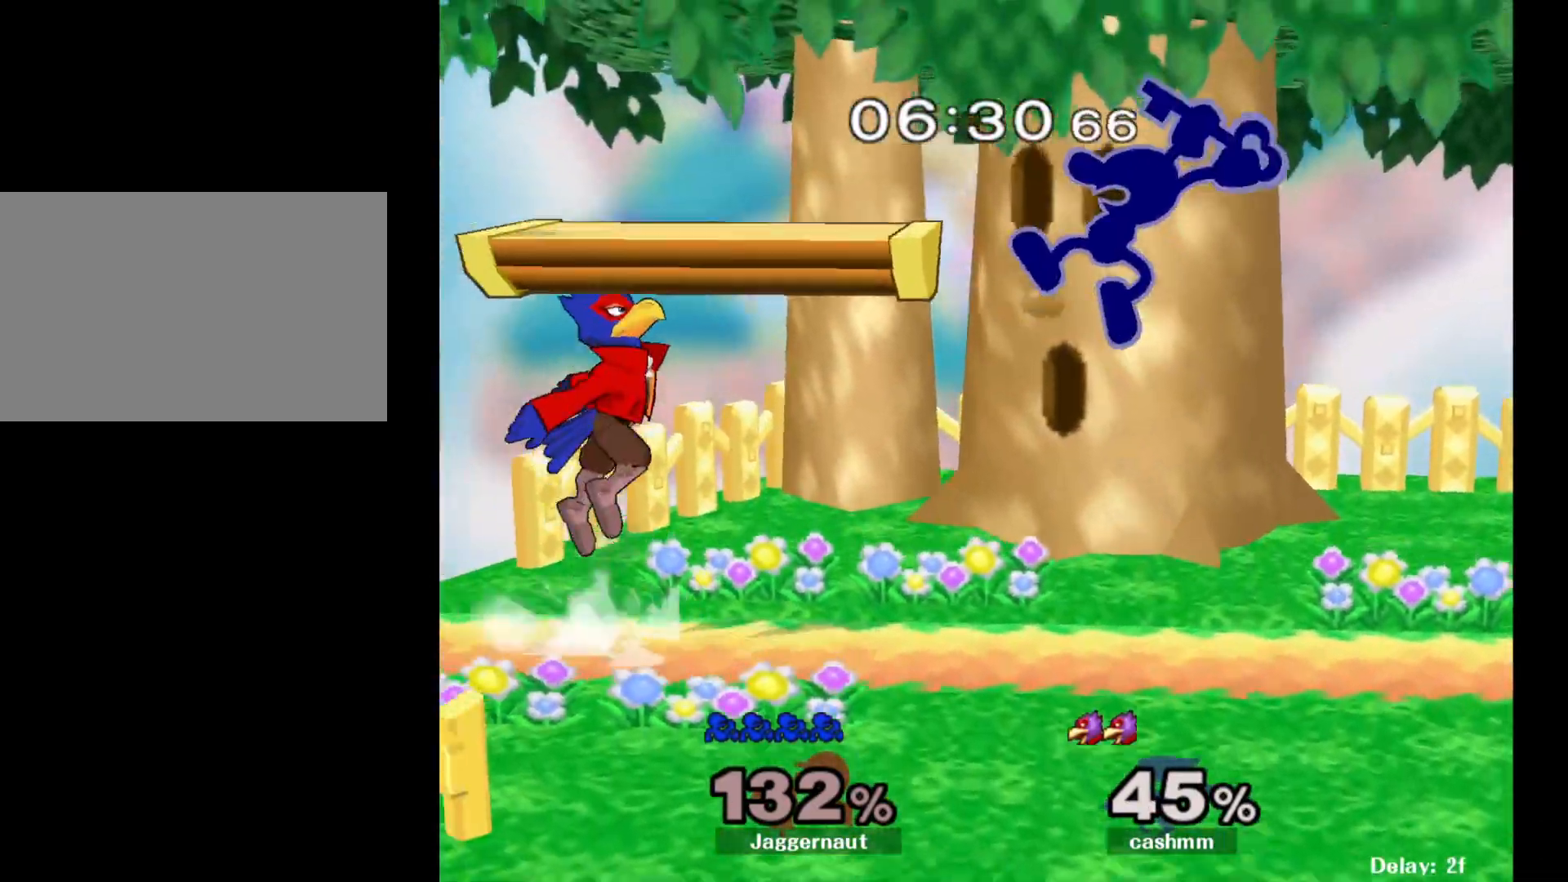
{"buttons": [], "left_stick": "left", "right_stick": "center", "events": [[67, "right_stick", "center"], [133, "left_stick", "left"]]}
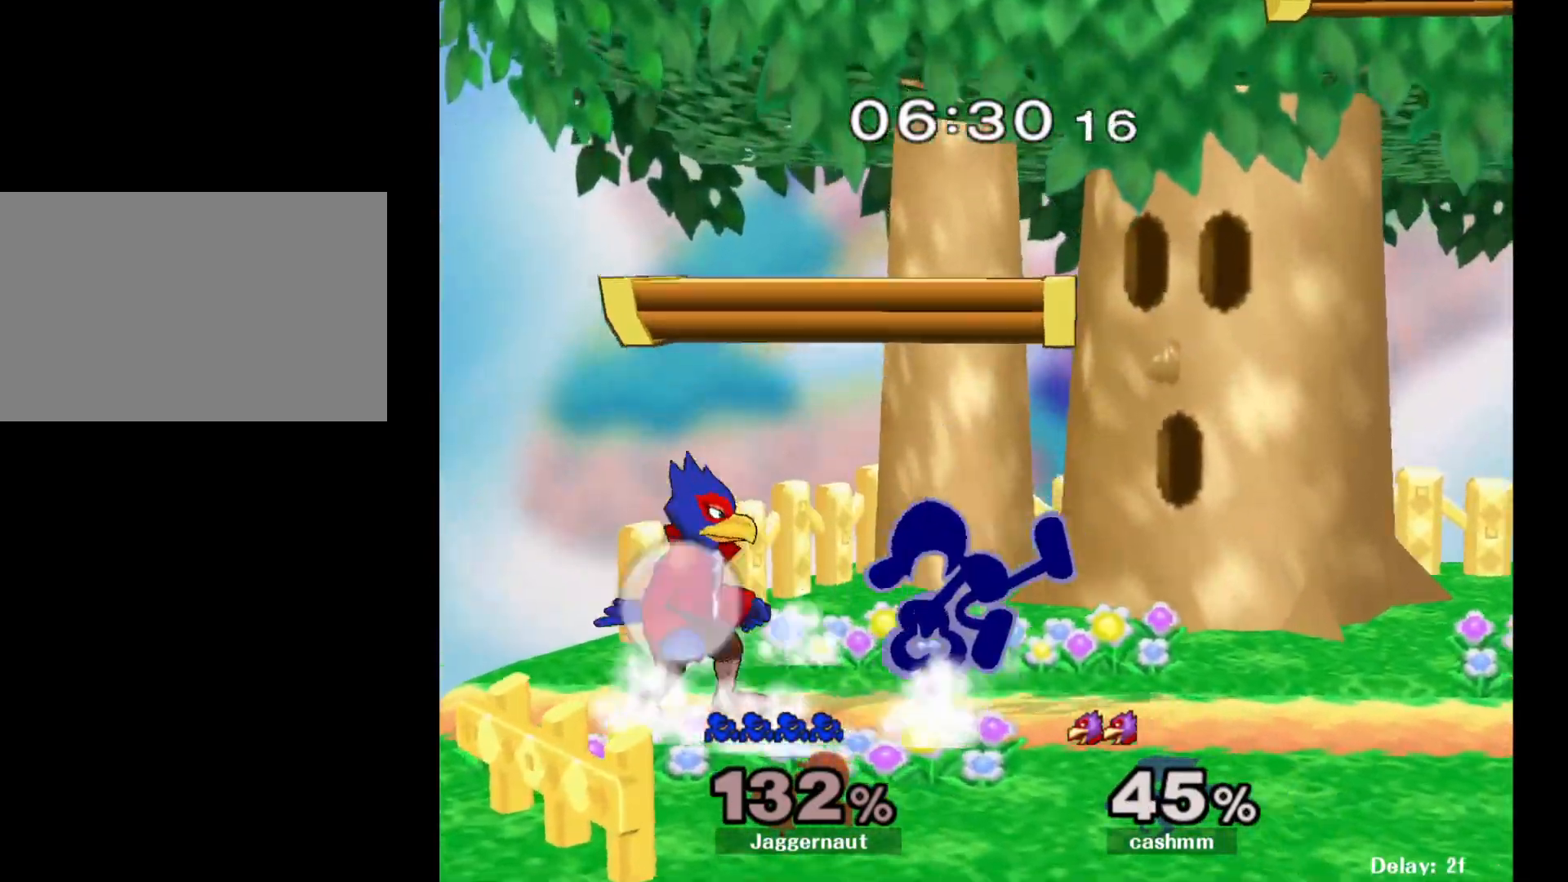
{"buttons": ["R1"], "left_stick": "left", "right_stick": "center", "events": [[167, "R1", "down"], [167, "left_stick", "down-left"], [333, "left_stick", "left"]]}
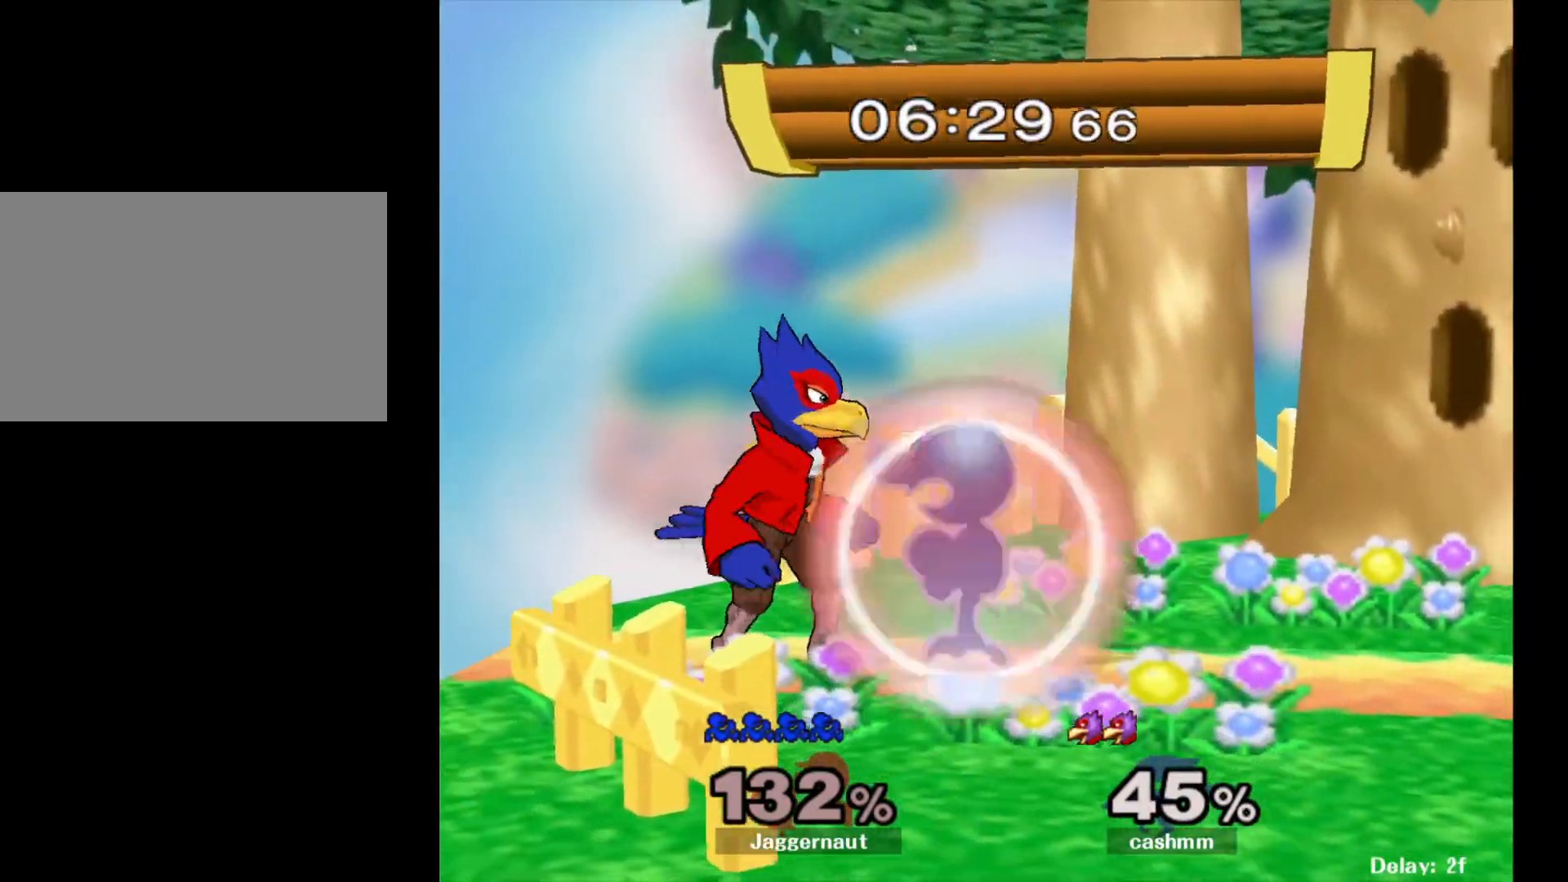
{"buttons": ["A", "R1"], "left_stick": "center", "right_stick": "center", "events": [[100, "left_stick", "center"], [400, "A", "down"]]}
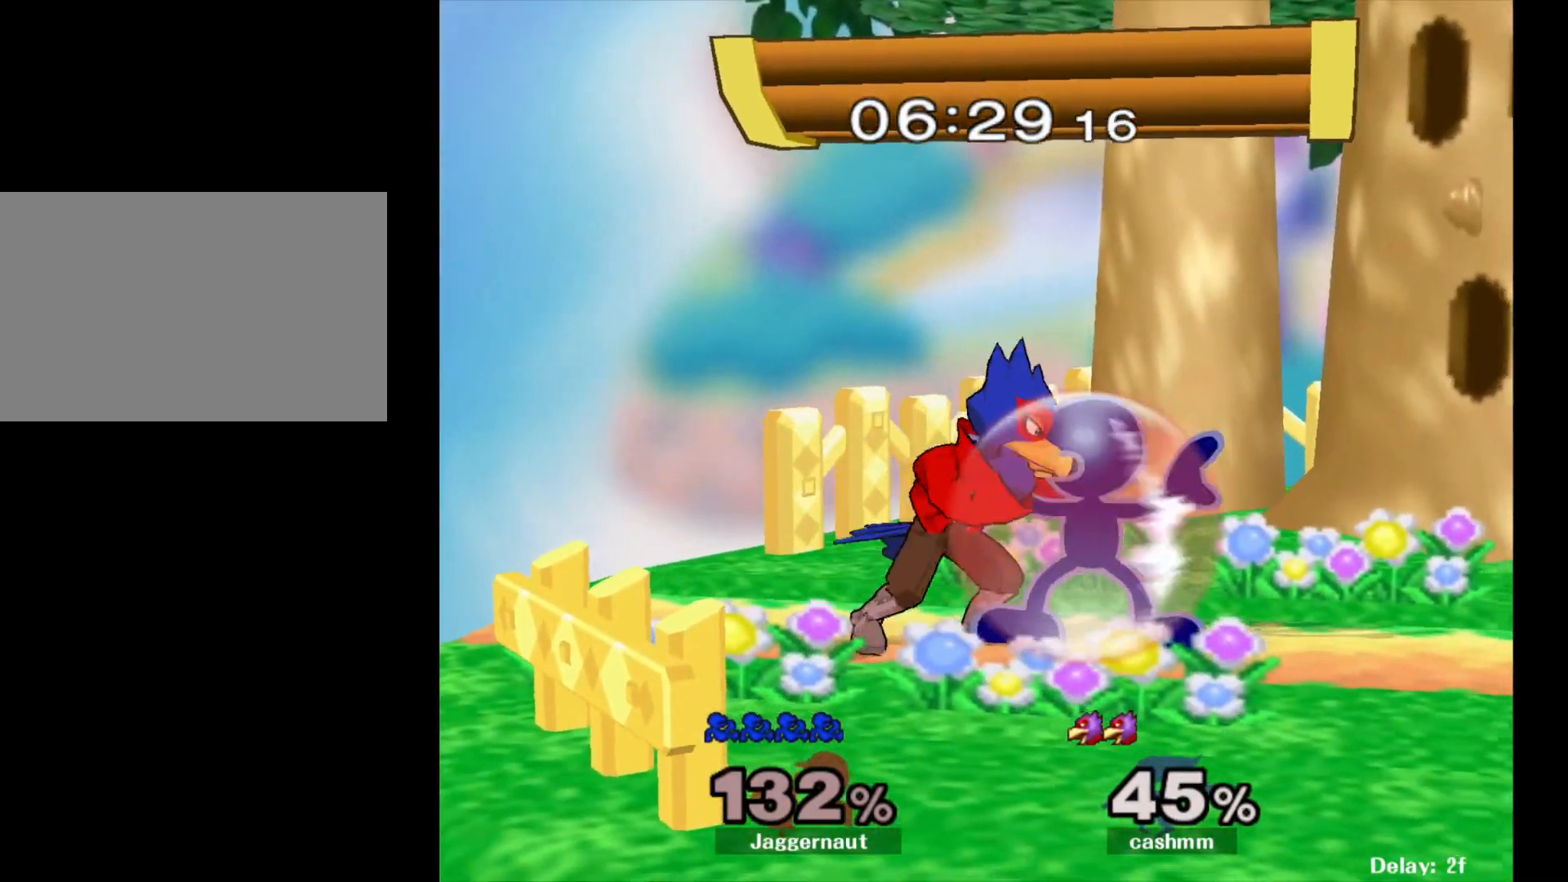
{"buttons": ["R1"], "left_stick": "center", "right_stick": "center", "events": [[83, "A", "up"], [217, "A", "down"], [367, "A", "up"]]}
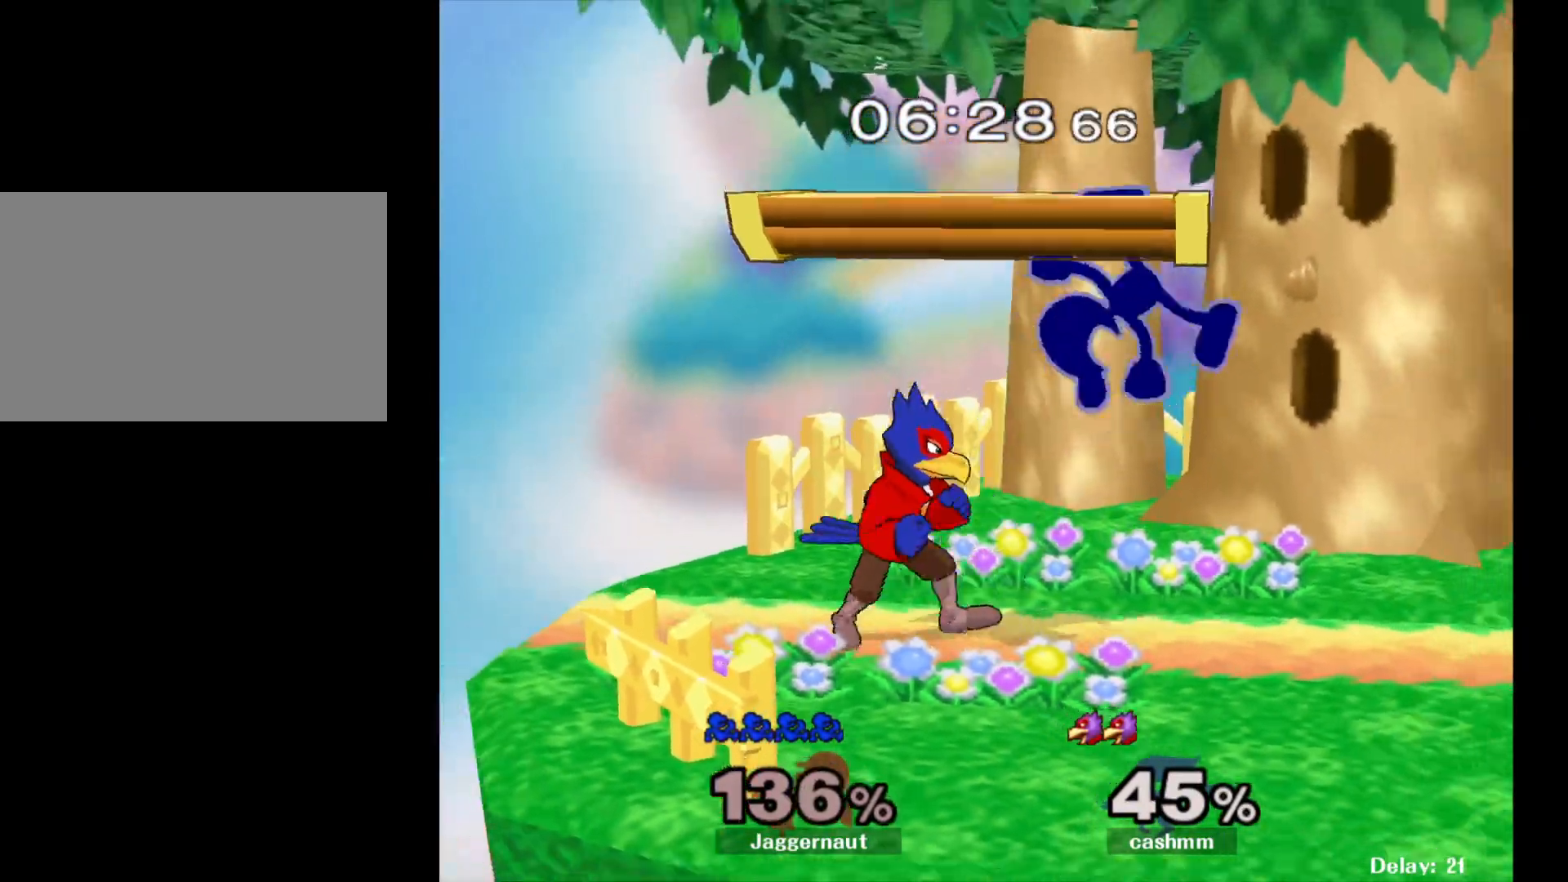
{"buttons": [], "left_stick": "up", "right_stick": "center", "events": [[117, "R1", "up"], [233, "left_stick", "up-right"], [300, "left_stick", "up"], [333, "Y", "down"], [500, "Y", "up"]]}
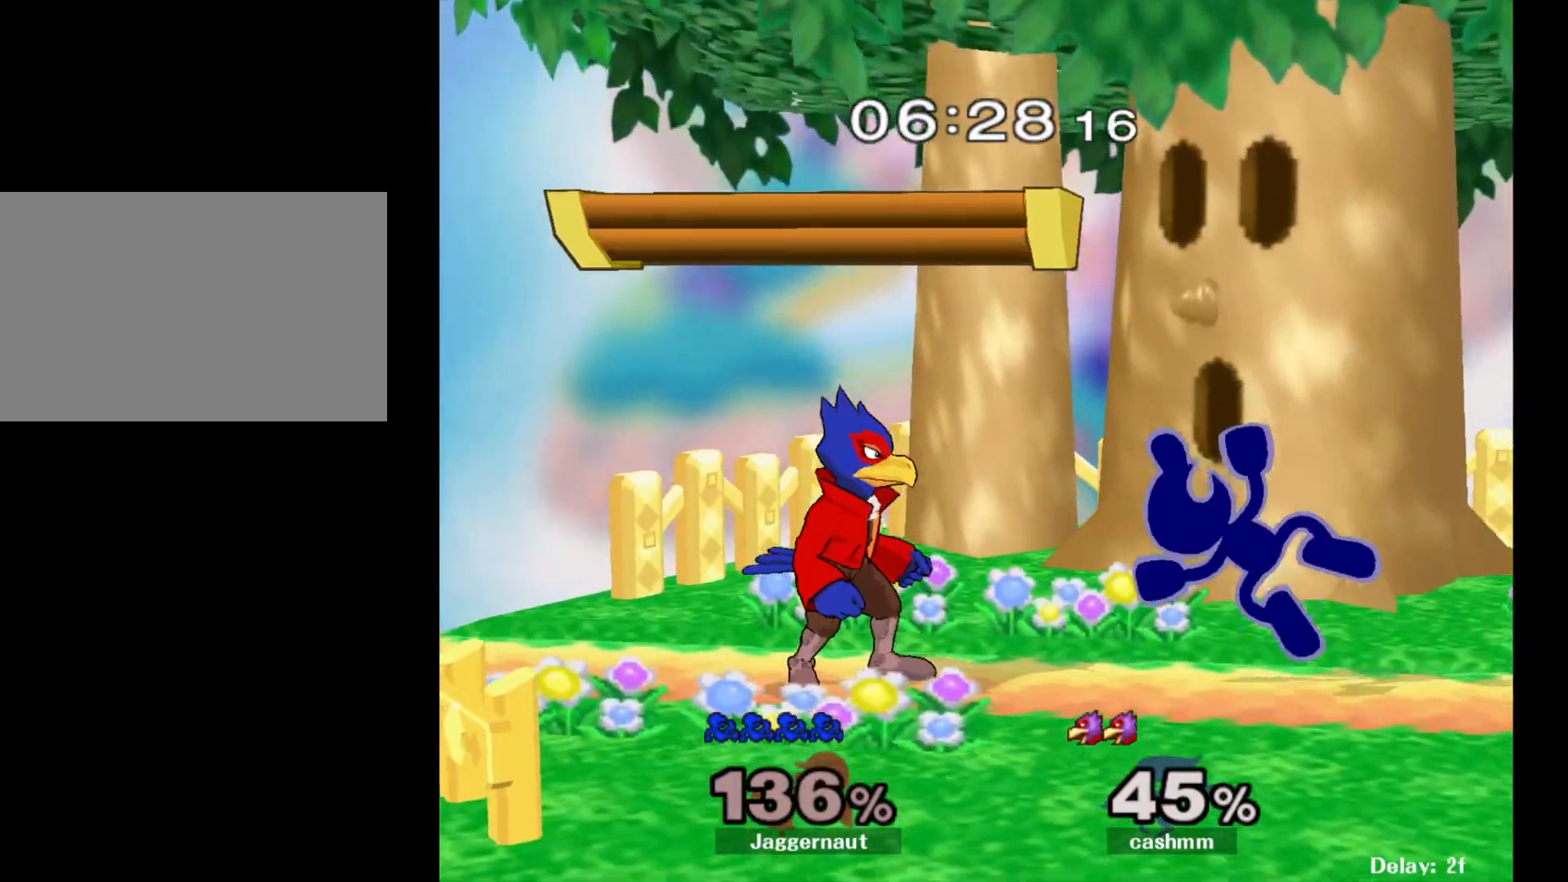
{"buttons": [], "left_stick": "down", "right_stick": "center", "events": [[67, "Y", "down"], [217, "Y", "up"], [333, "right_stick", "down"], [400, "right_stick", "center"], [450, "left_stick", "right"], [500, "left_stick", "down"]]}
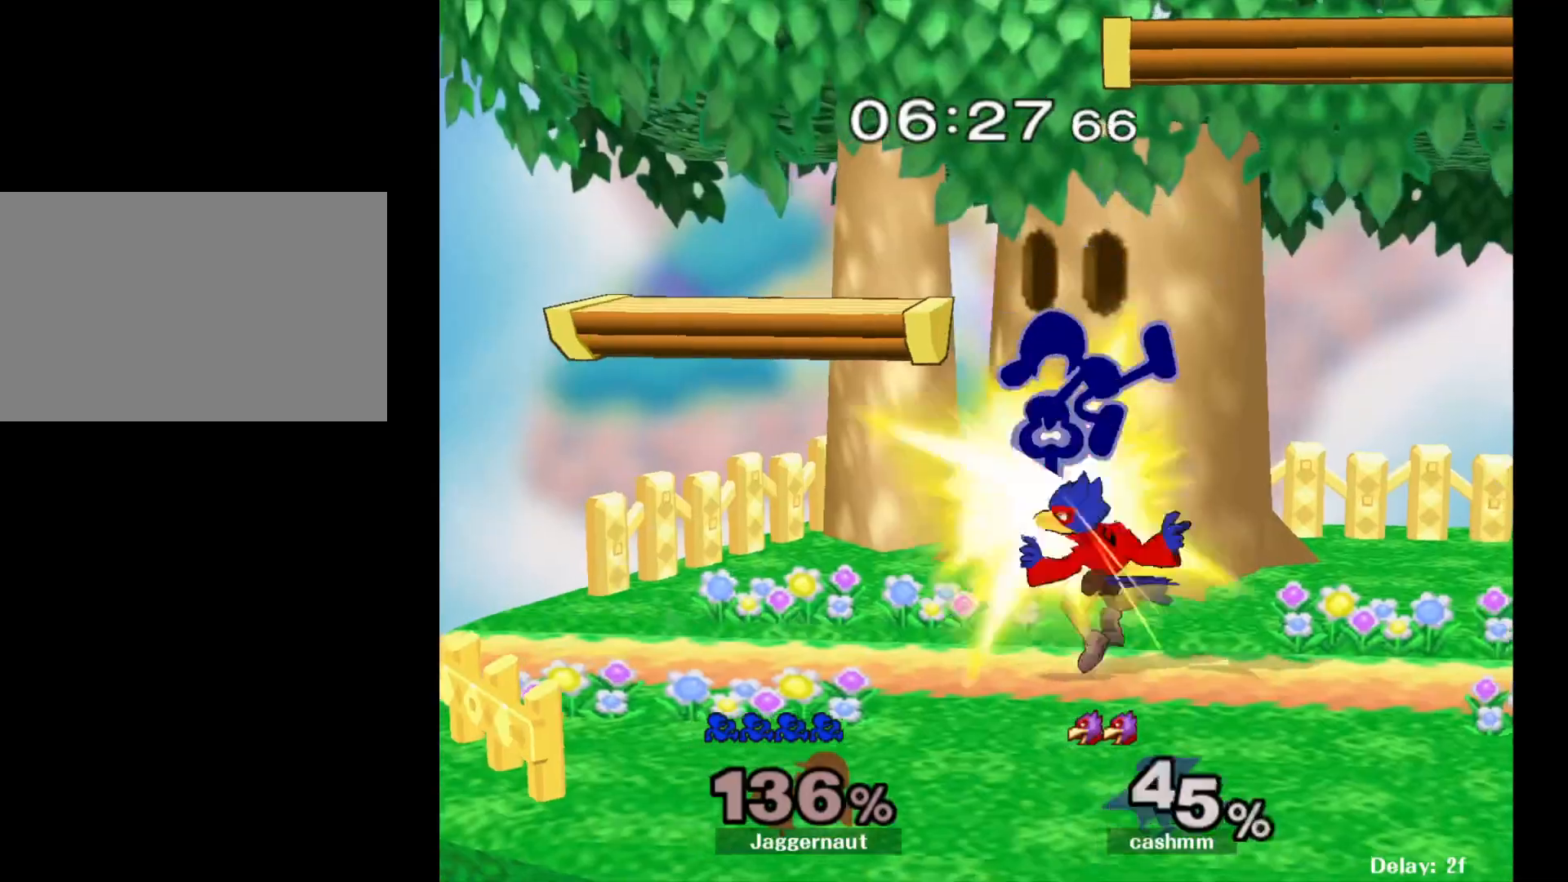
{"buttons": [], "left_stick": "center", "right_stick": "center", "events": [[133, "left_stick", "right"], [283, "left_stick", "down-left"], [317, "R1", "down"], [433, "left_stick", "center"], [450, "R1", "up"]]}
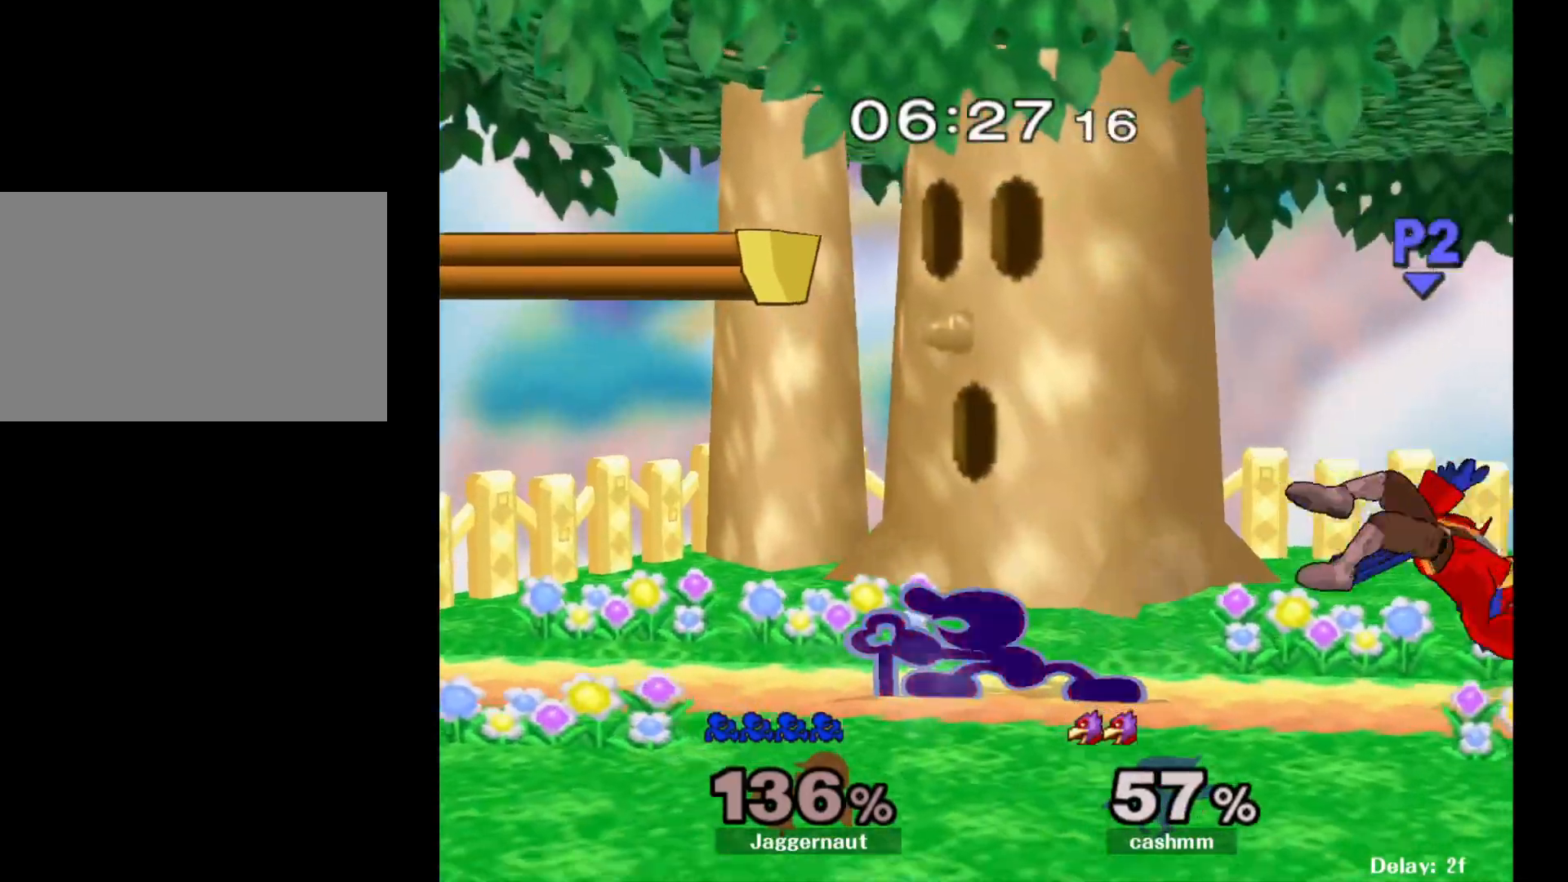
{"buttons": [], "left_stick": "right", "right_stick": "center", "events": [[33, "left_stick", "right"]]}
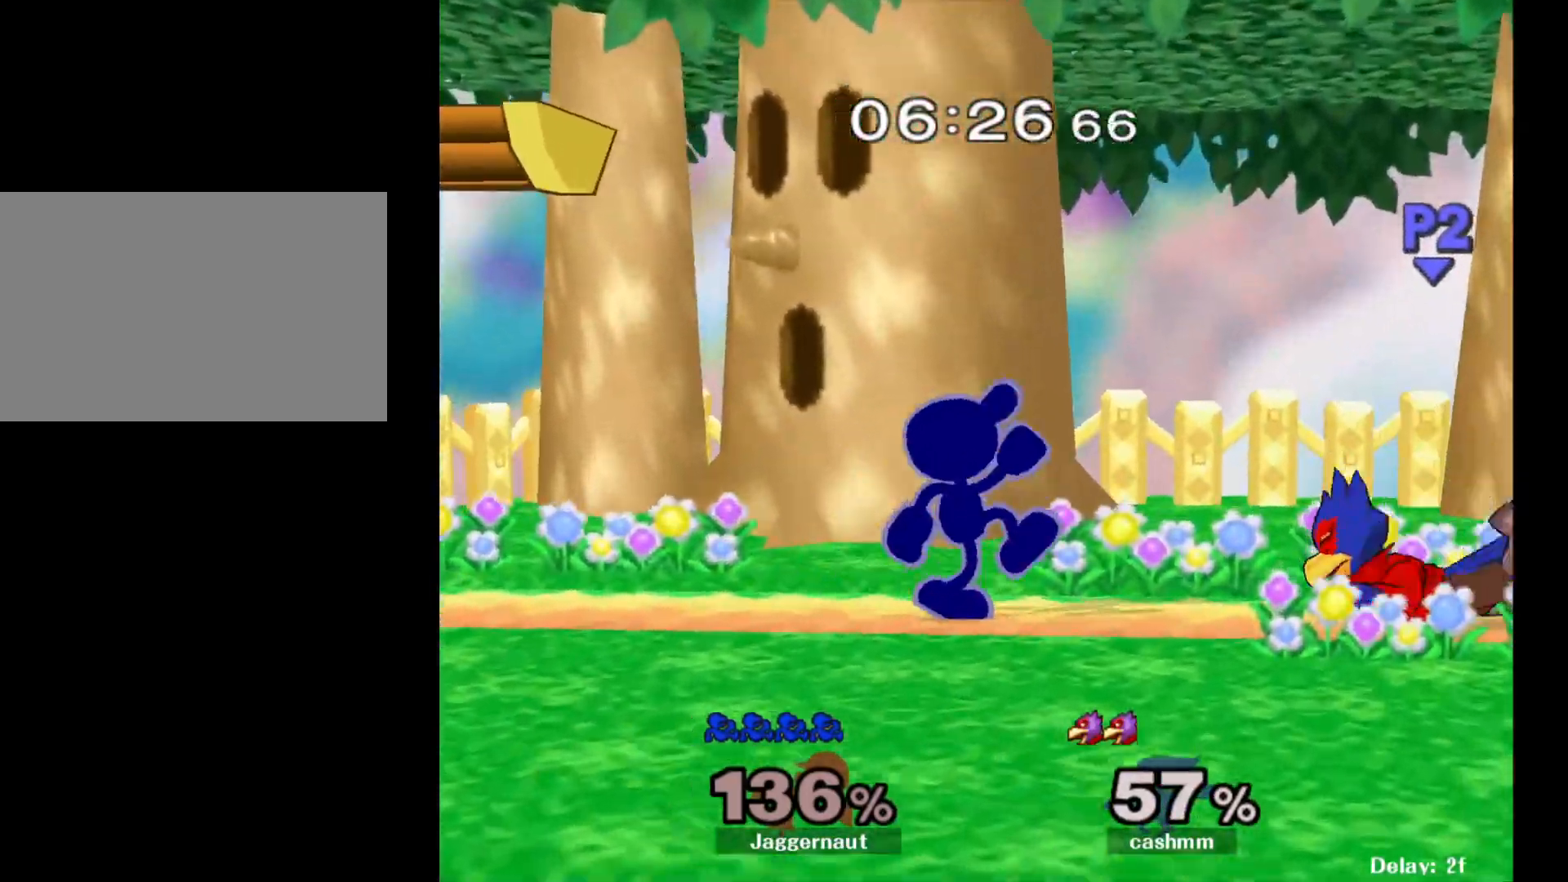
{"buttons": [], "left_stick": "right", "right_stick": "center", "events": [[167, "Y", "down"], [167, "left_stick", "down-left"], [233, "R1", "down"], [333, "Y", "up"], [333, "left_stick", "center"], [367, "R1", "up"], [433, "left_stick", "right"]]}
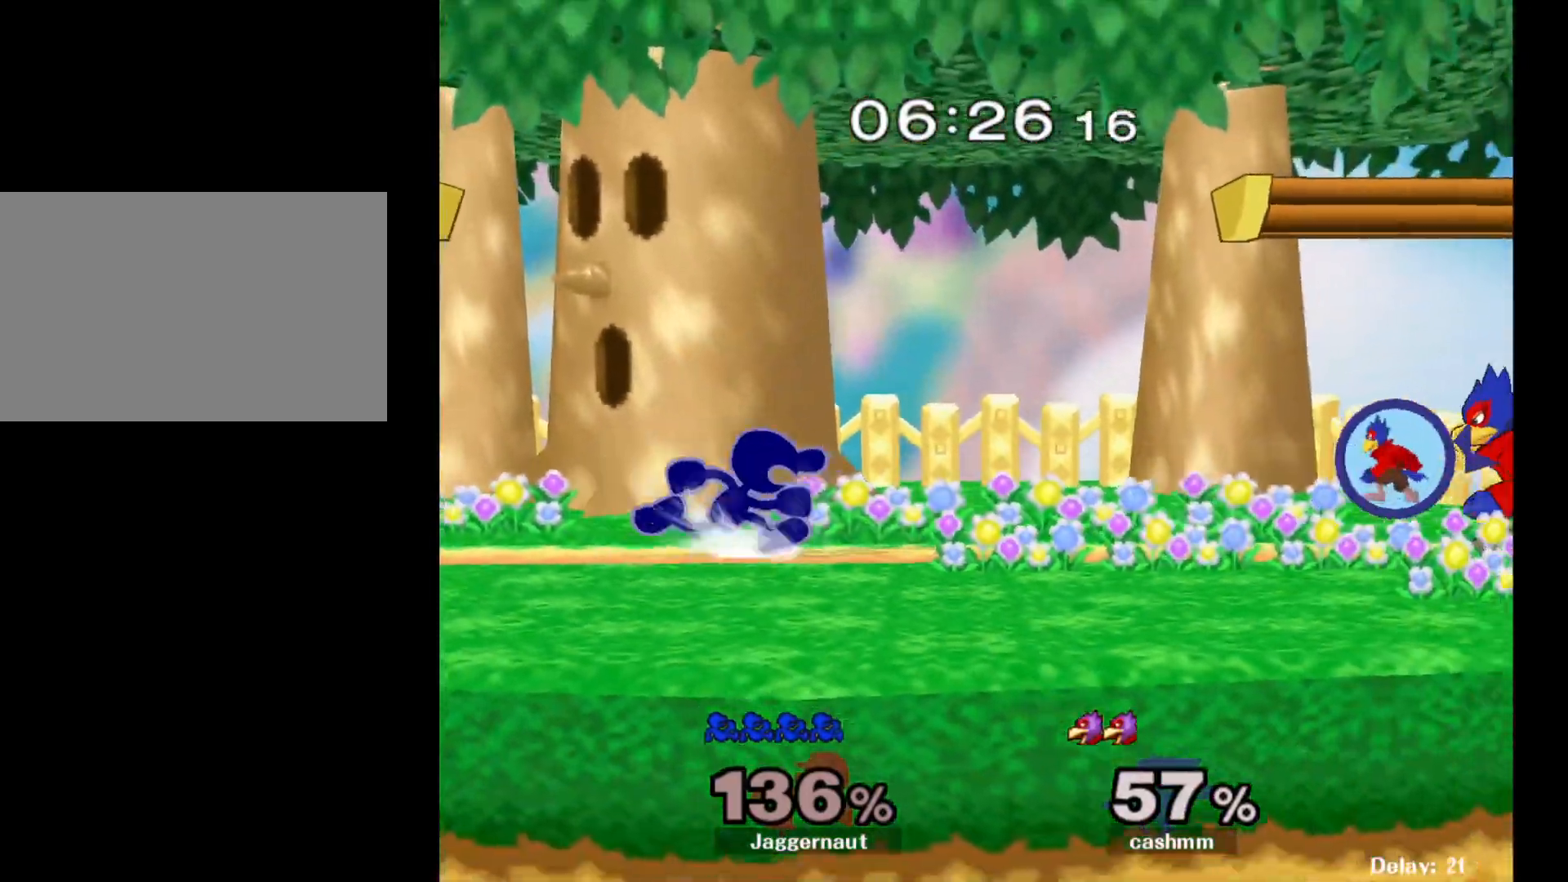
{"buttons": [], "left_stick": "right", "right_stick": "center", "events": [[233, "Y", "down"], [233, "left_stick", "down-left"], [317, "R1", "down"], [383, "left_stick", "center"], [400, "Y", "up"], [417, "R1", "up"], [500, "left_stick", "right"]]}
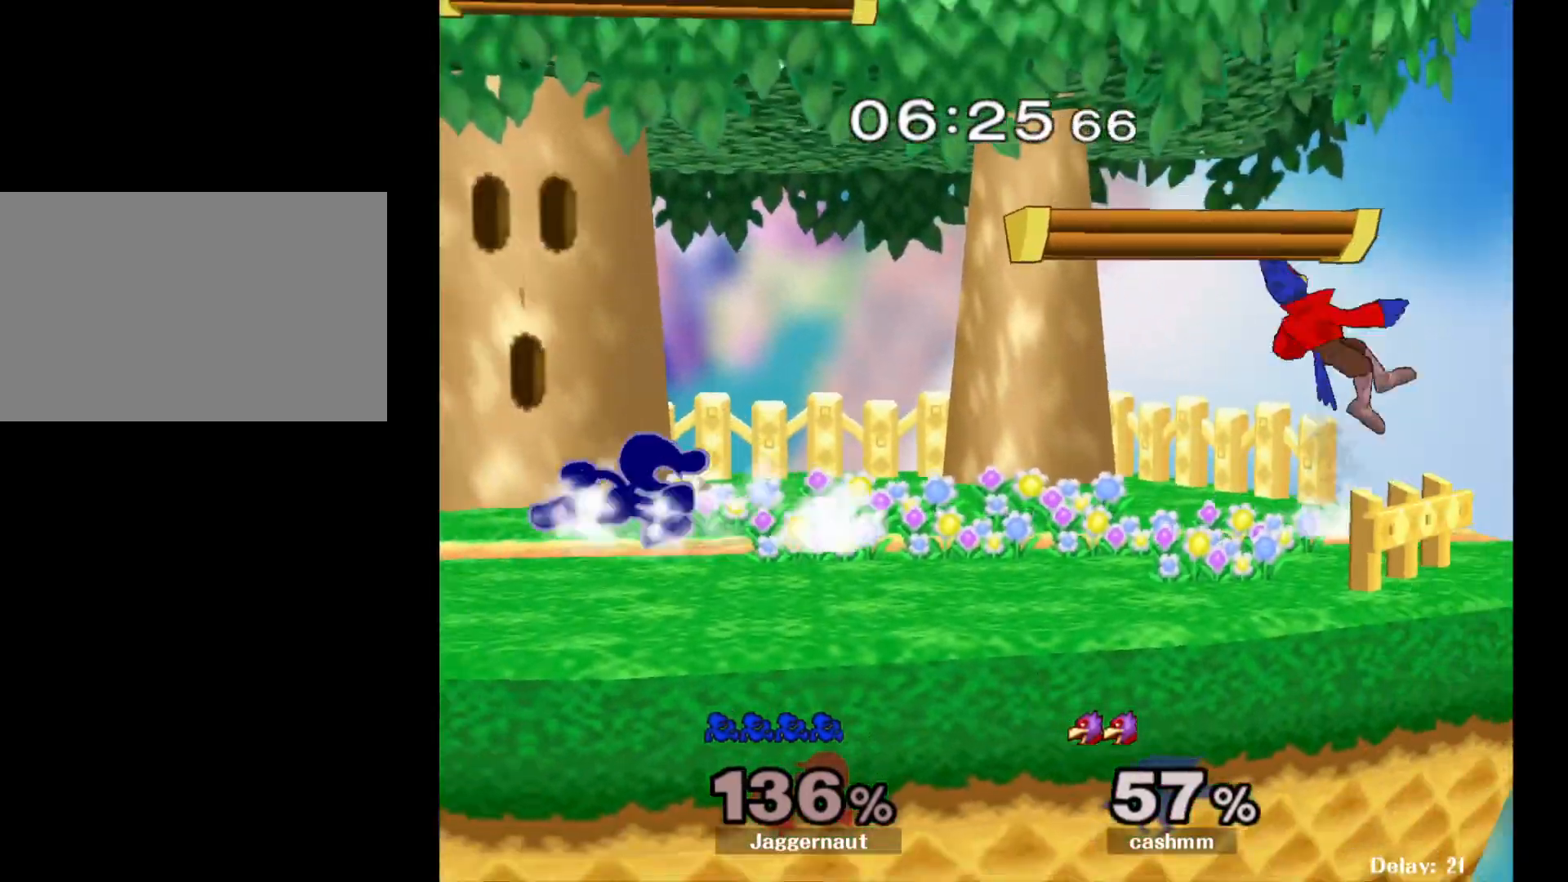
{"buttons": [], "left_stick": "center", "right_stick": "center", "events": [[83, "Y", "down"], [133, "Y", "up"], [250, "A", "down"], [383, "A", "up"], [450, "left_stick", "center"]]}
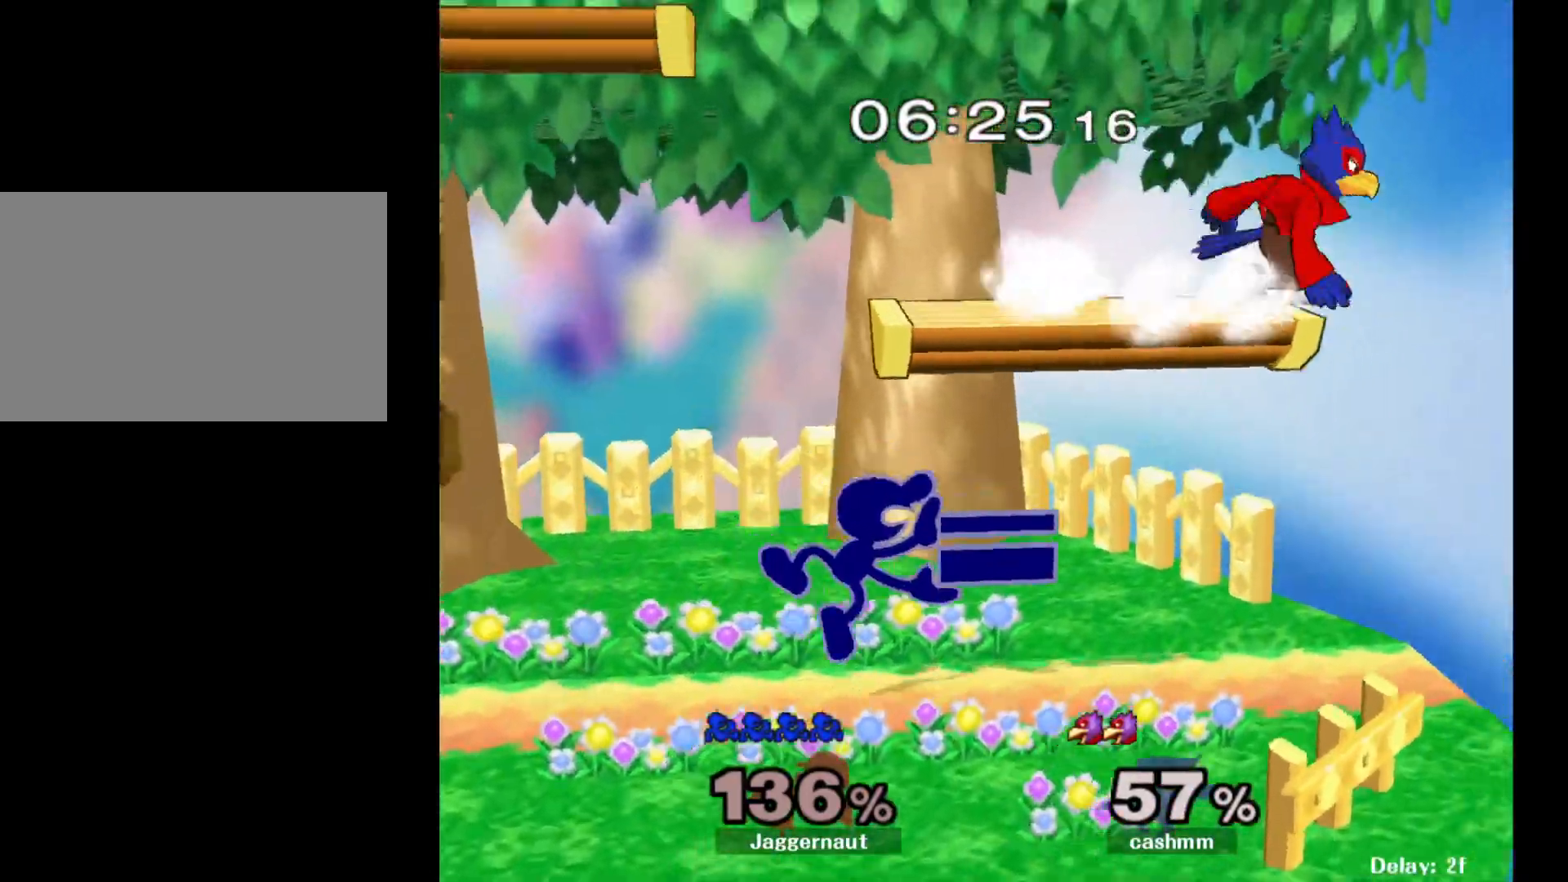
{"buttons": ["R1"], "left_stick": "center", "right_stick": "center", "events": [[67, "left_stick", "down"], [83, "R1", "down"], [250, "left_stick", "right"], [367, "left_stick", "center"]]}
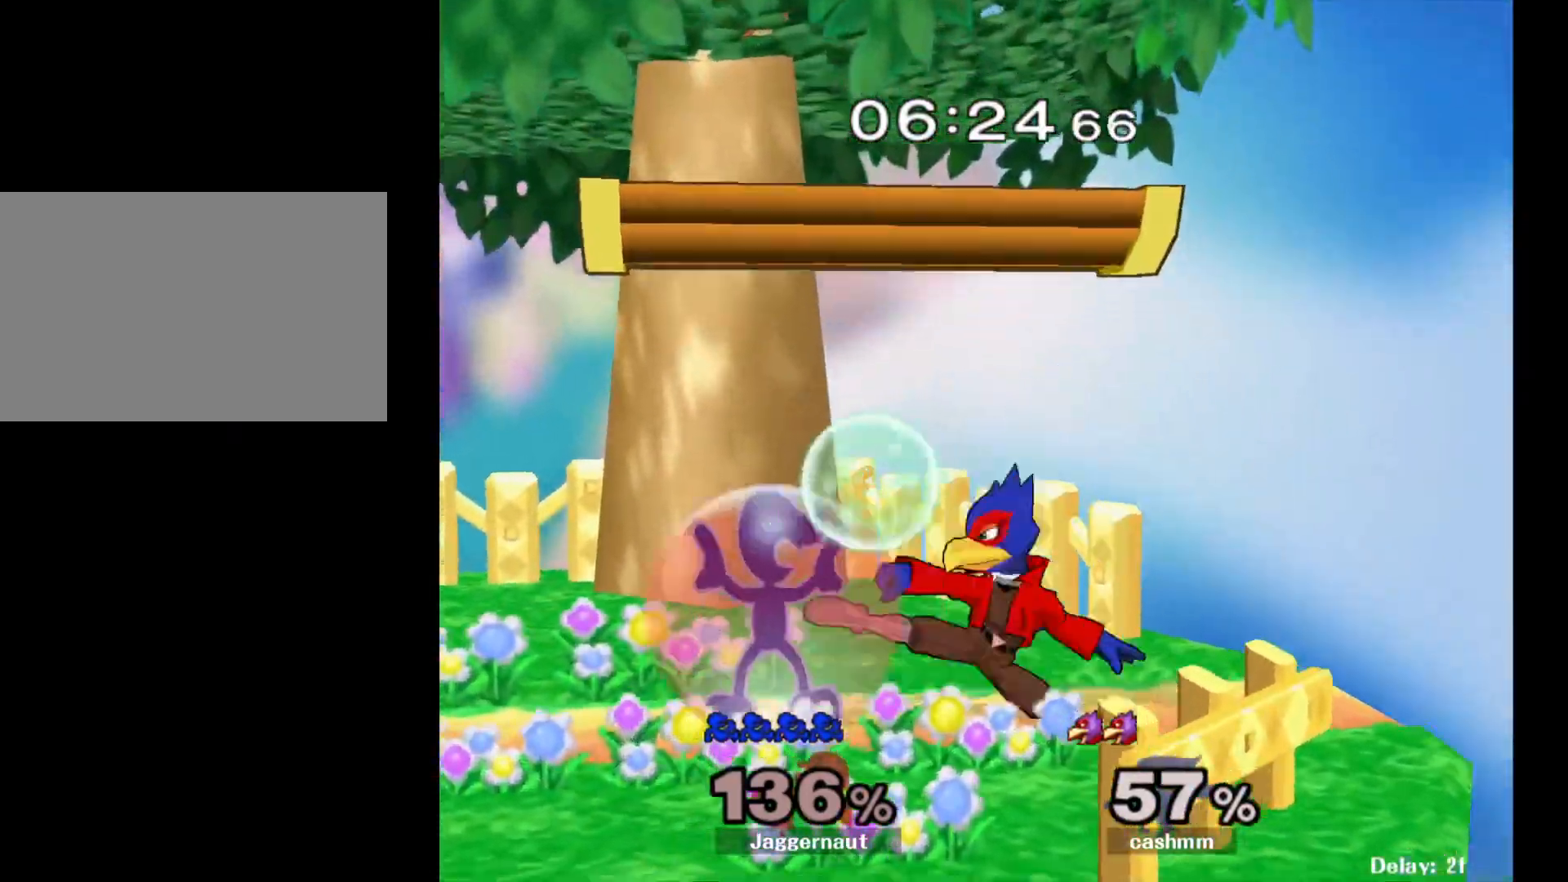
{"buttons": ["R1"], "left_stick": "left", "right_stick": "center", "events": [[250, "Y", "down"], [467, "Y", "up"], [483, "left_stick", "left"]]}
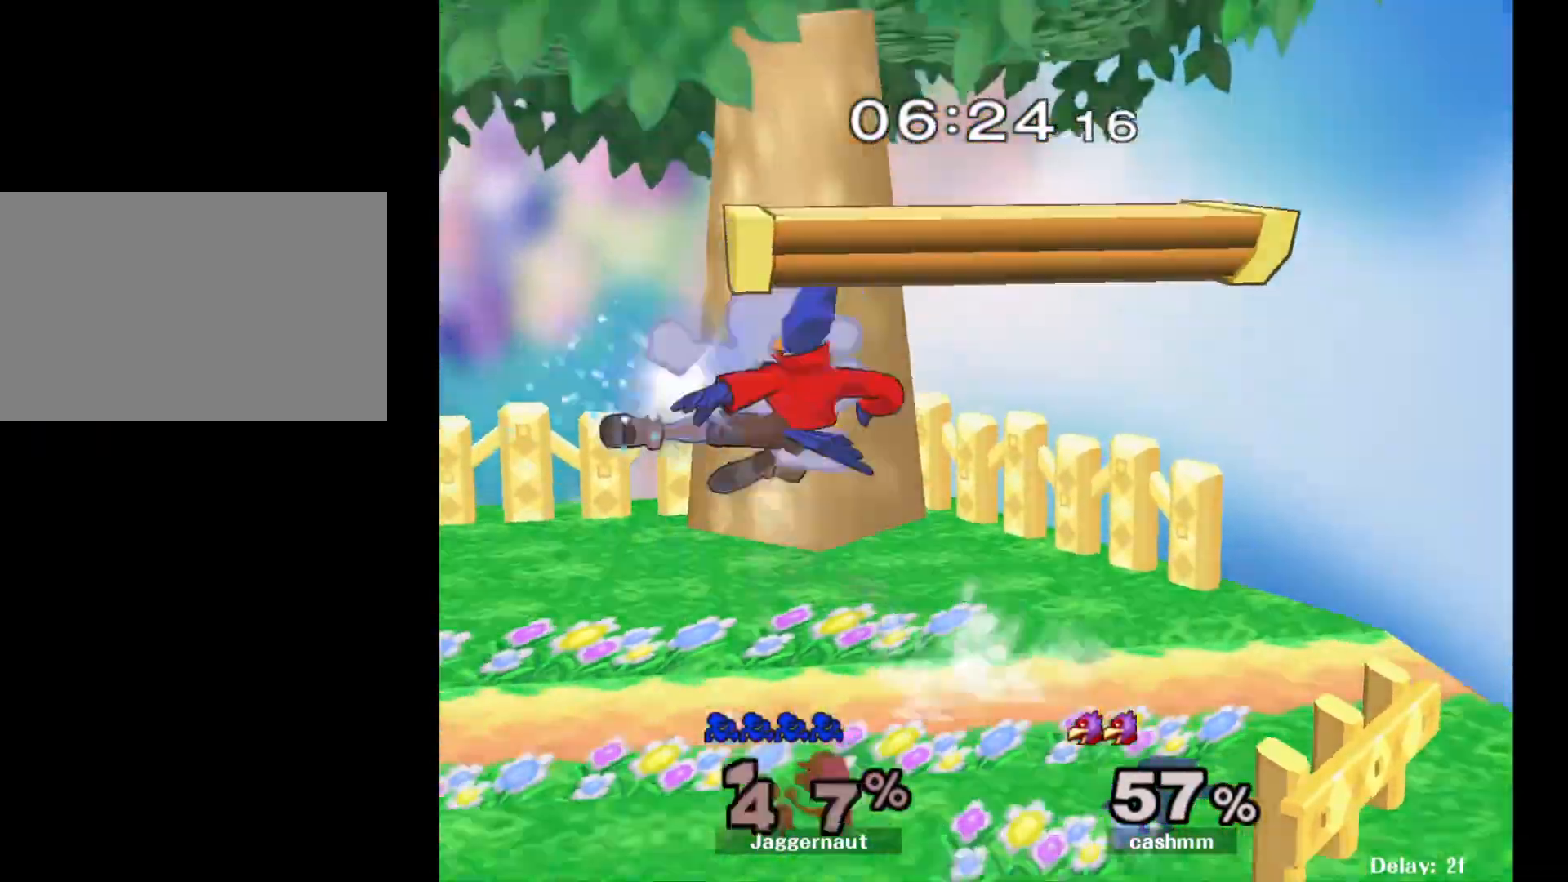
{"buttons": [], "left_stick": "right", "right_stick": "center", "events": [[83, "R1", "up"], [383, "left_stick", "center"], [500, "left_stick", "right"]]}
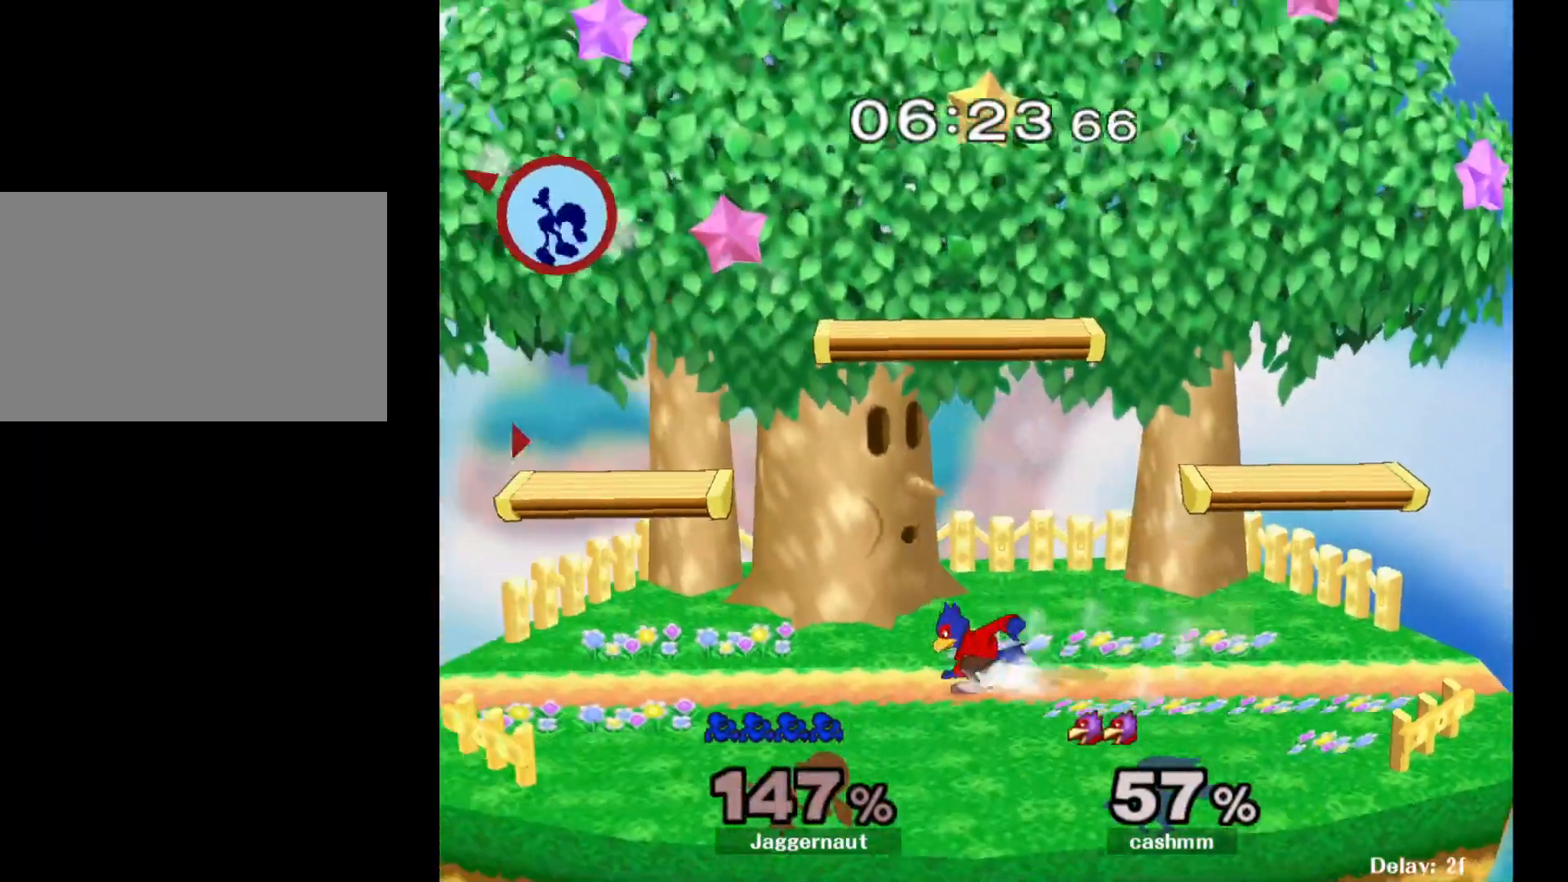
{"buttons": [], "left_stick": "right", "right_stick": "right", "events": [[283, "right_stick", "right"], [417, "right_stick", "center"], [500, "right_stick", "right"]]}
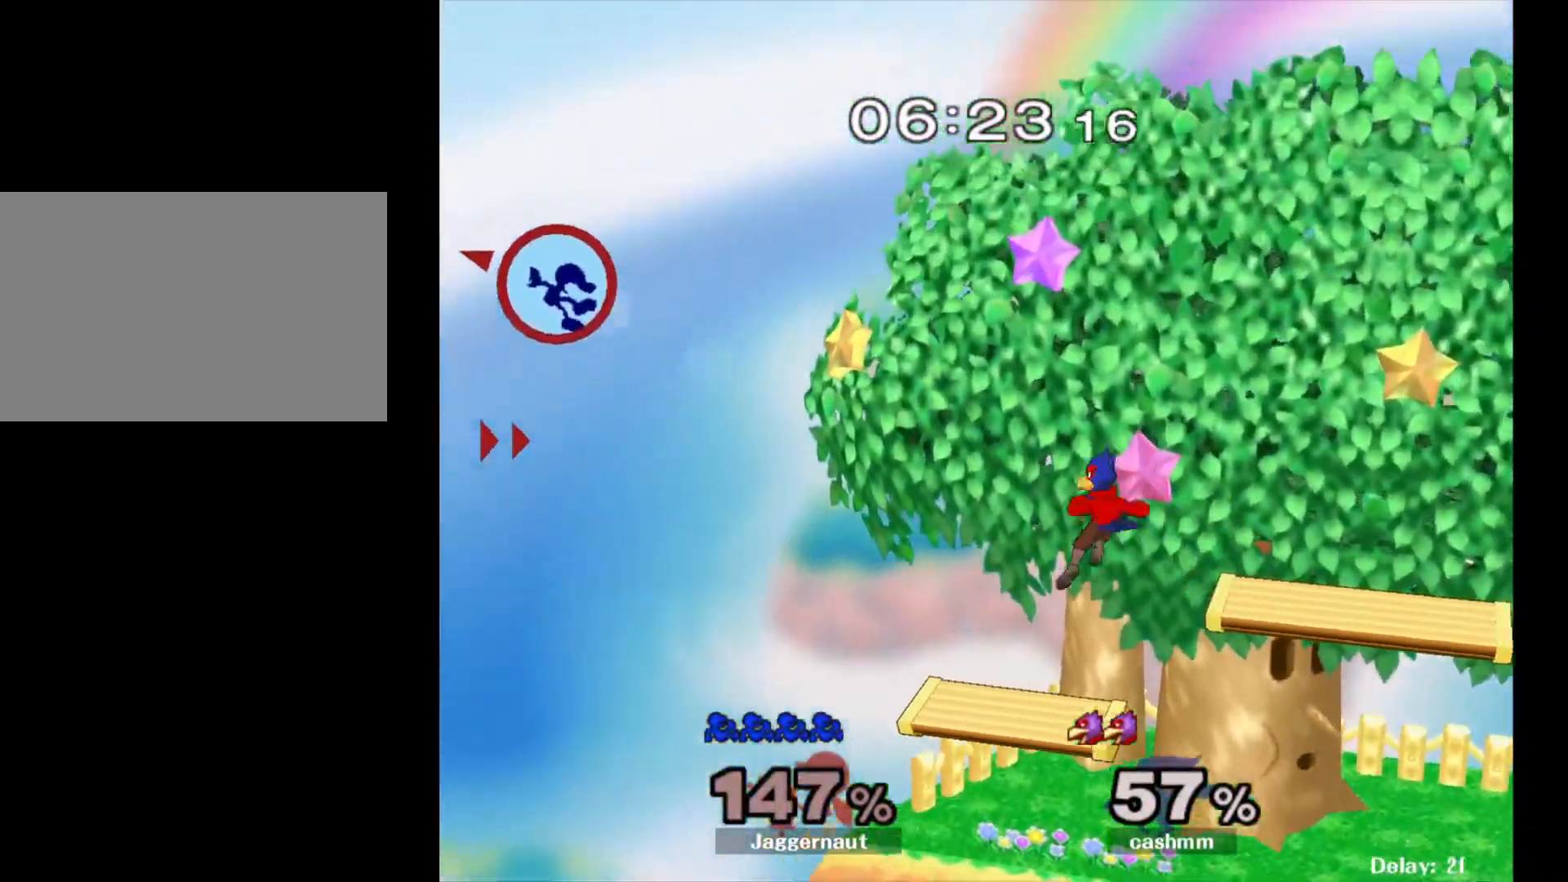
{"buttons": [], "left_stick": "right", "right_stick": "right", "events": [[117, "right_stick", "center"], [167, "right_stick", "right"], [283, "right_stick", "center"], [367, "right_stick", "right"]]}